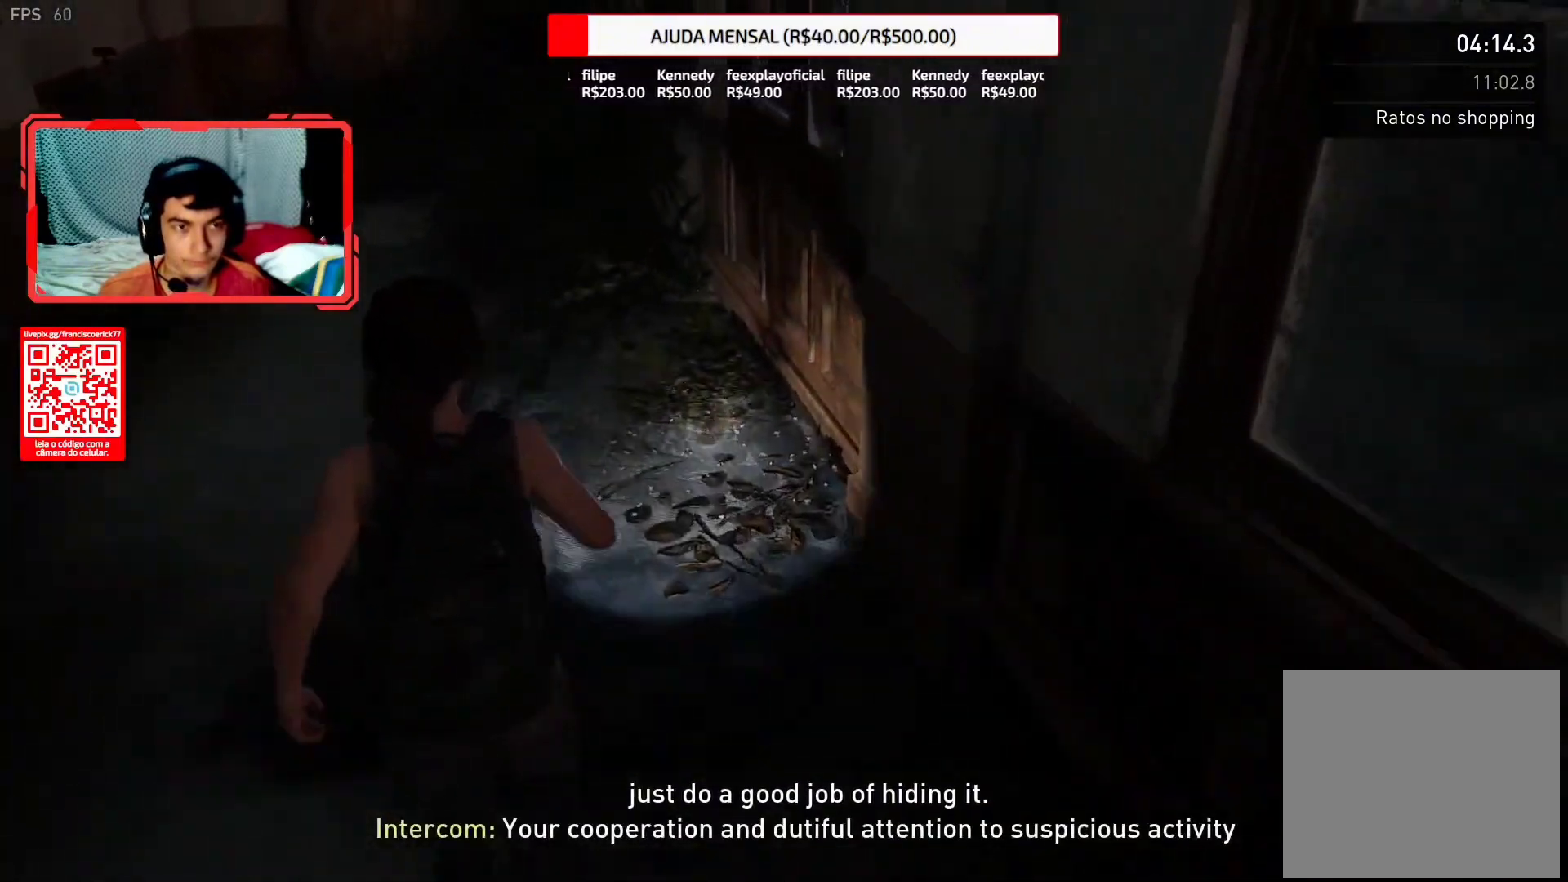
Gameplay with a controller (PlayStation layout); each line is a JSON object with the inputs held at the frame after it. "events" lists button and stick changes between this image and that frame as [ms after this image, input, new state], when the widget could be followed in between. Not read: L1 START.
{"buttons": ["L2"], "left_stick": "up", "right_stick": "center", "events": []}
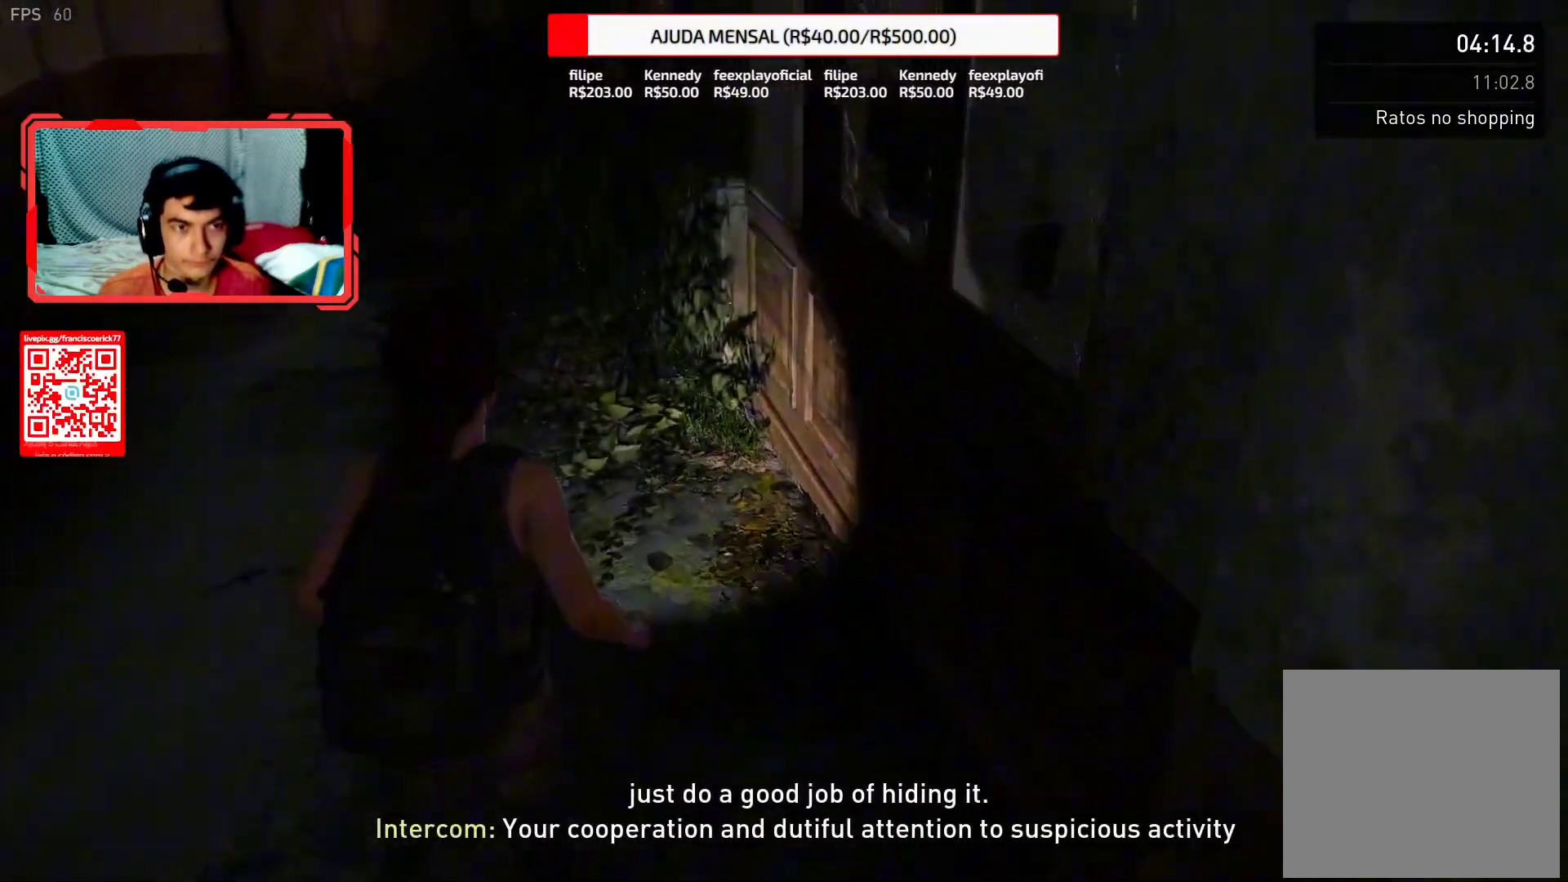
{"buttons": ["L2"], "left_stick": "up", "right_stick": "center", "events": []}
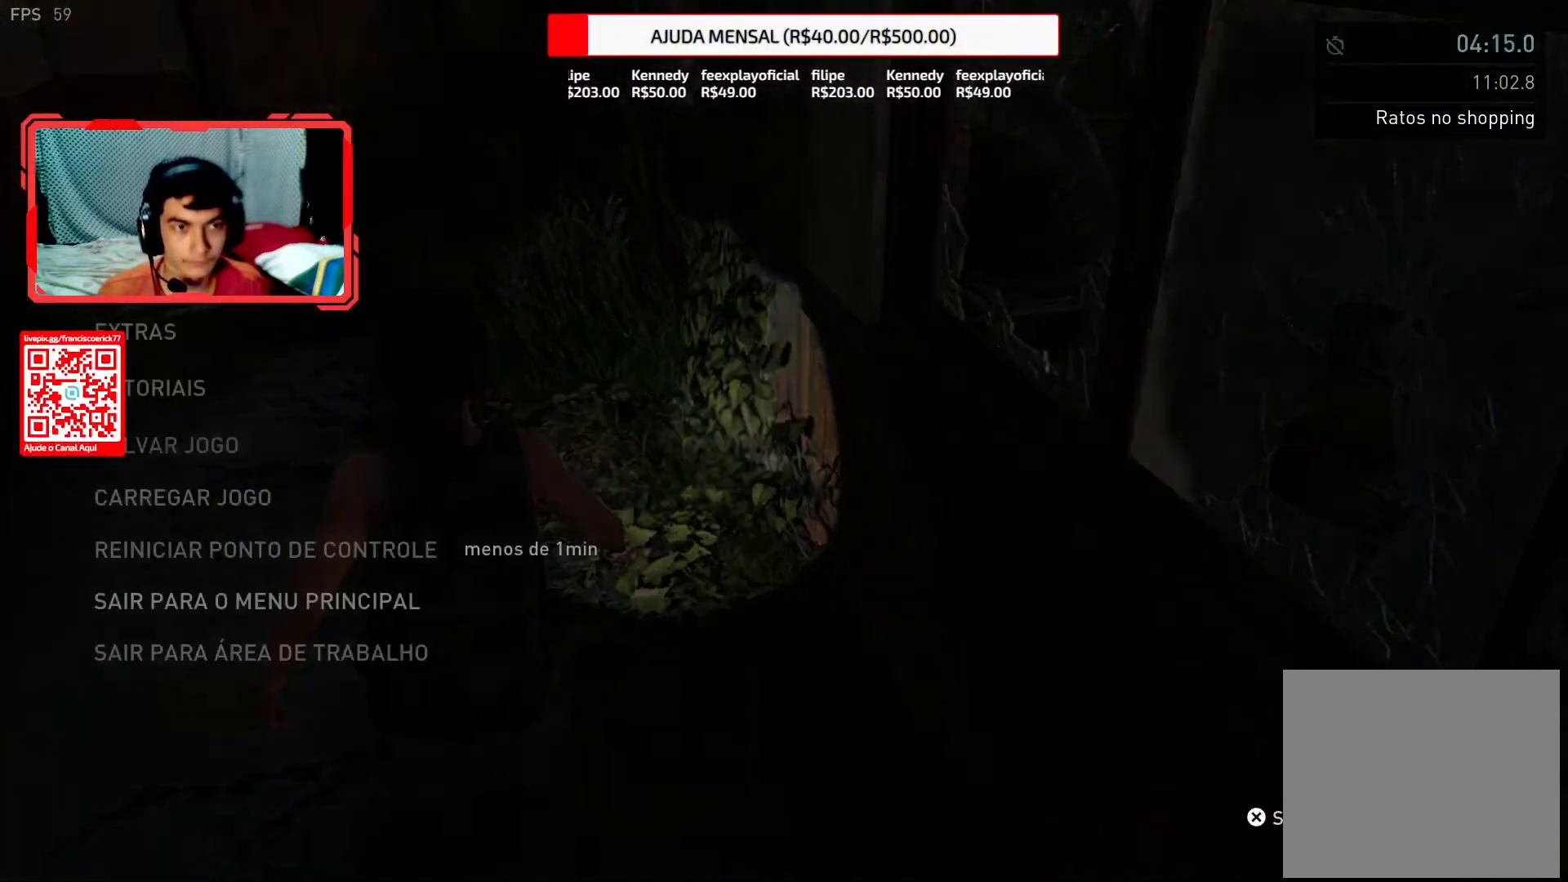
{"buttons": ["L2"], "left_stick": "up", "right_stick": "center", "events": []}
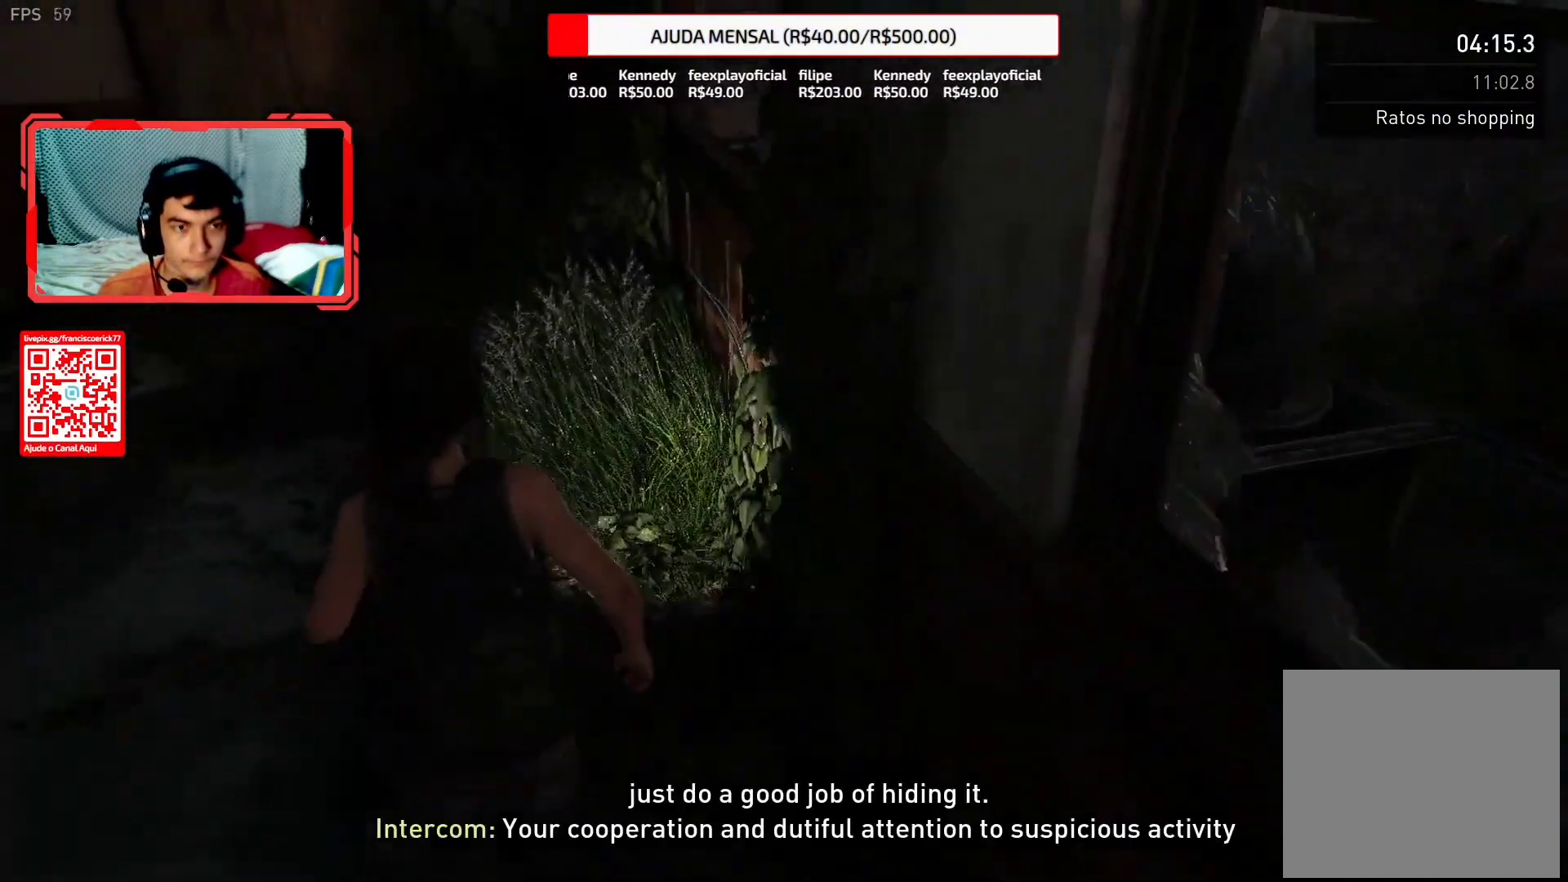
{"buttons": ["L2"], "left_stick": "up", "right_stick": "center", "events": []}
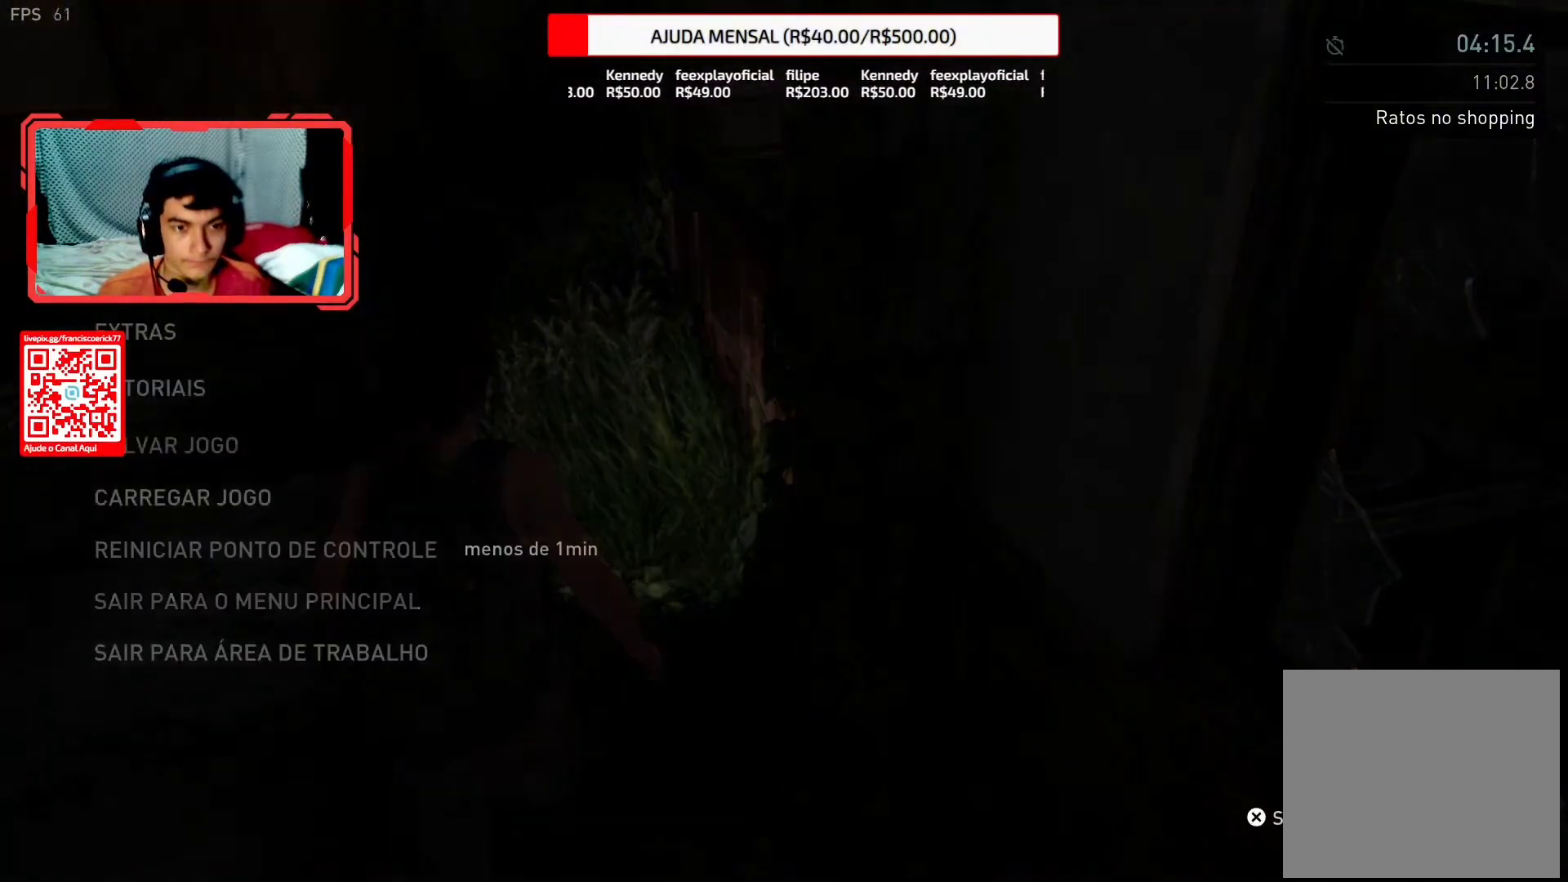
{"buttons": ["L2"], "left_stick": "up", "right_stick": "center", "events": []}
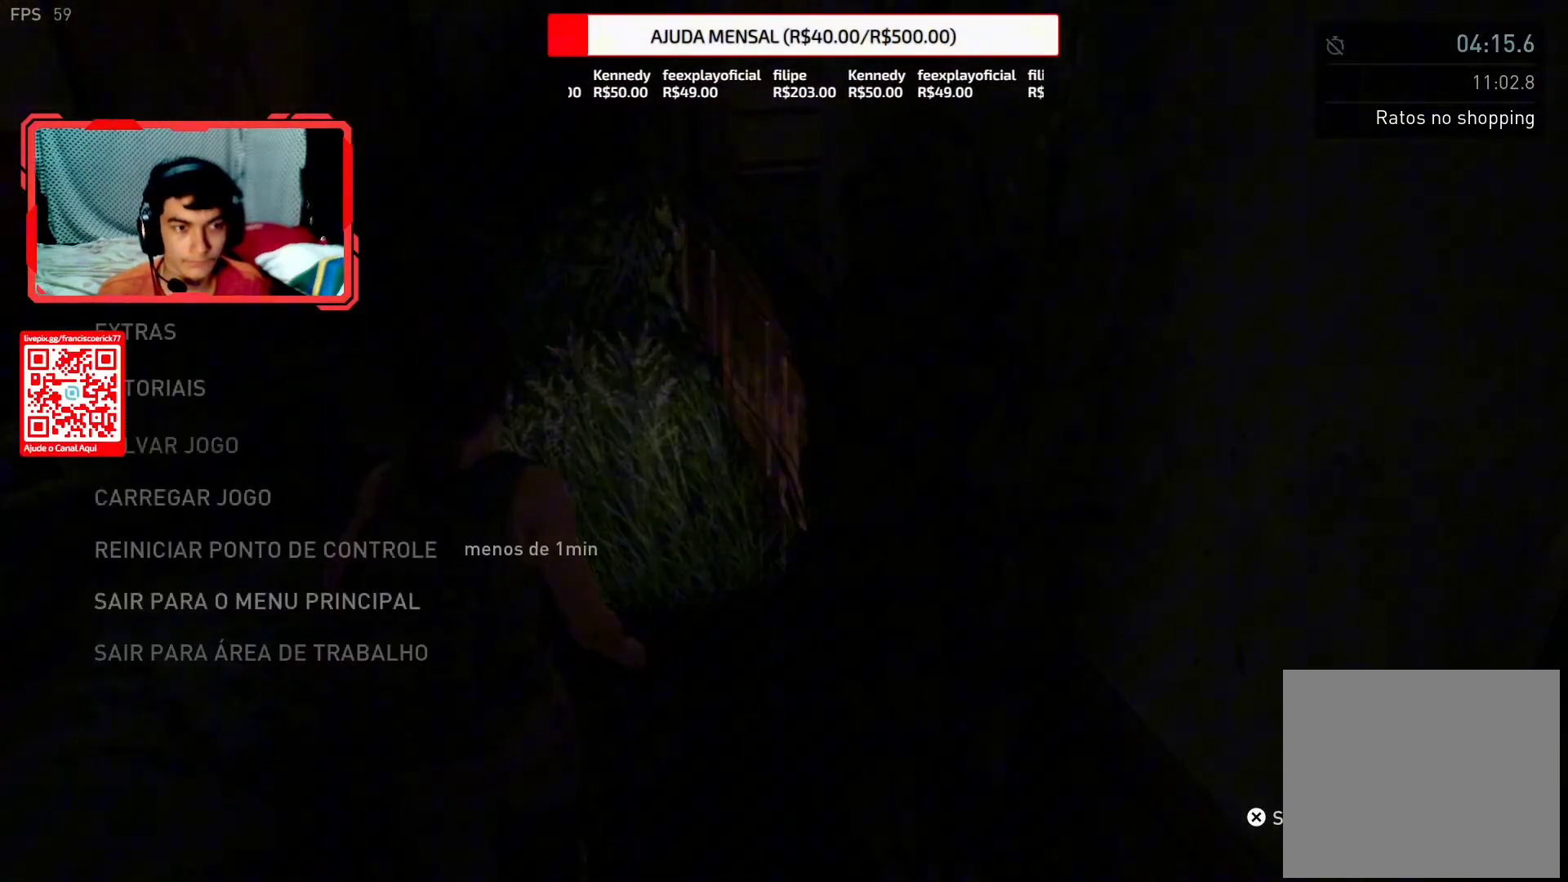
{"buttons": ["L2"], "left_stick": "up", "right_stick": "center", "events": []}
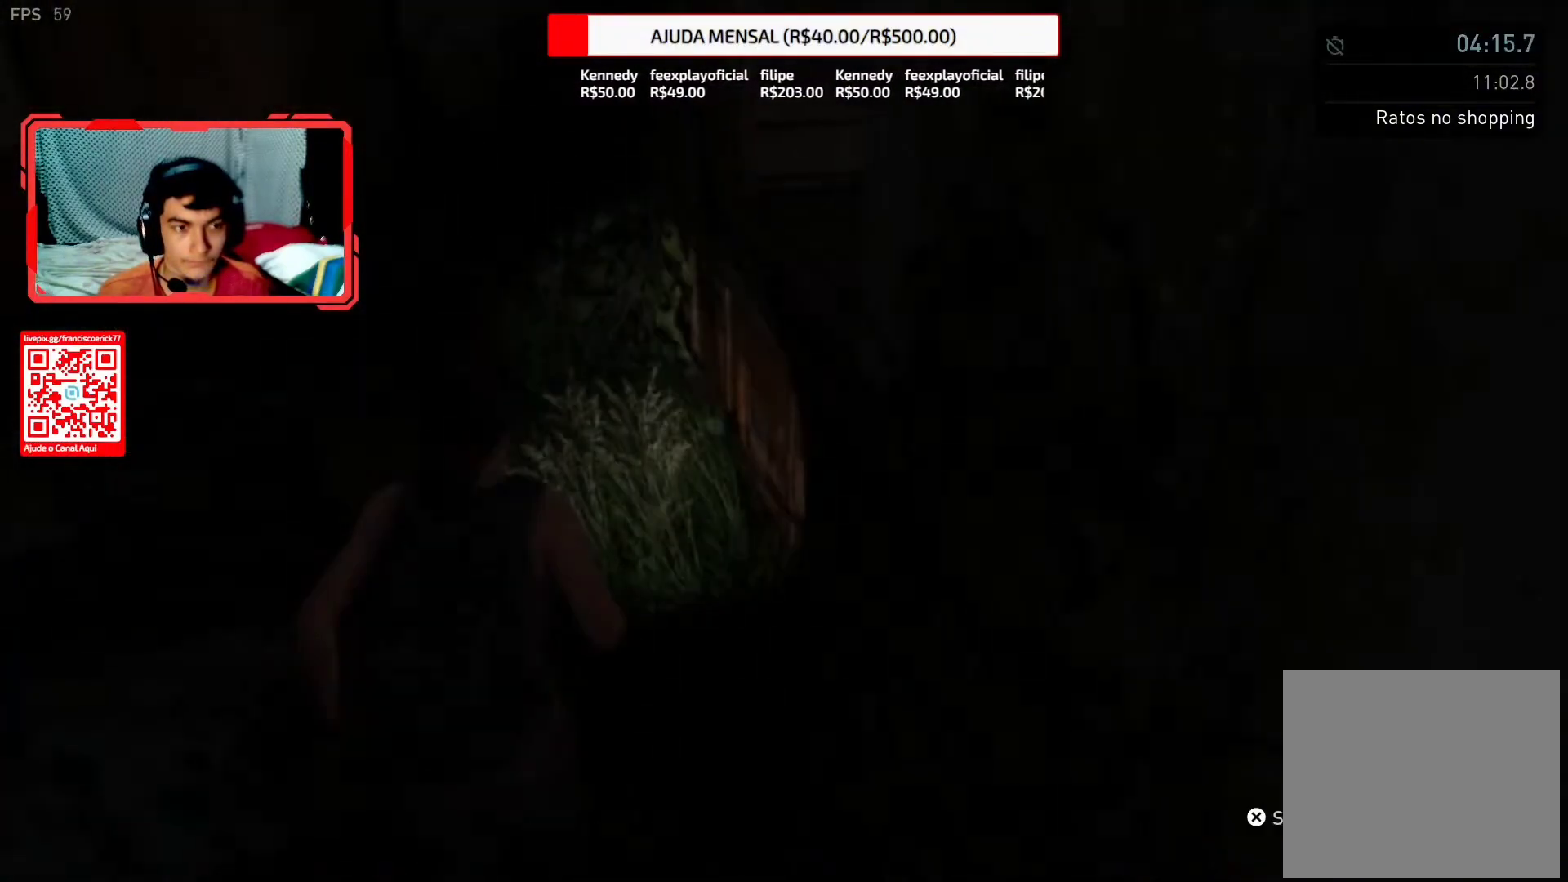
{"buttons": ["L2"], "left_stick": "up", "right_stick": "center", "events": []}
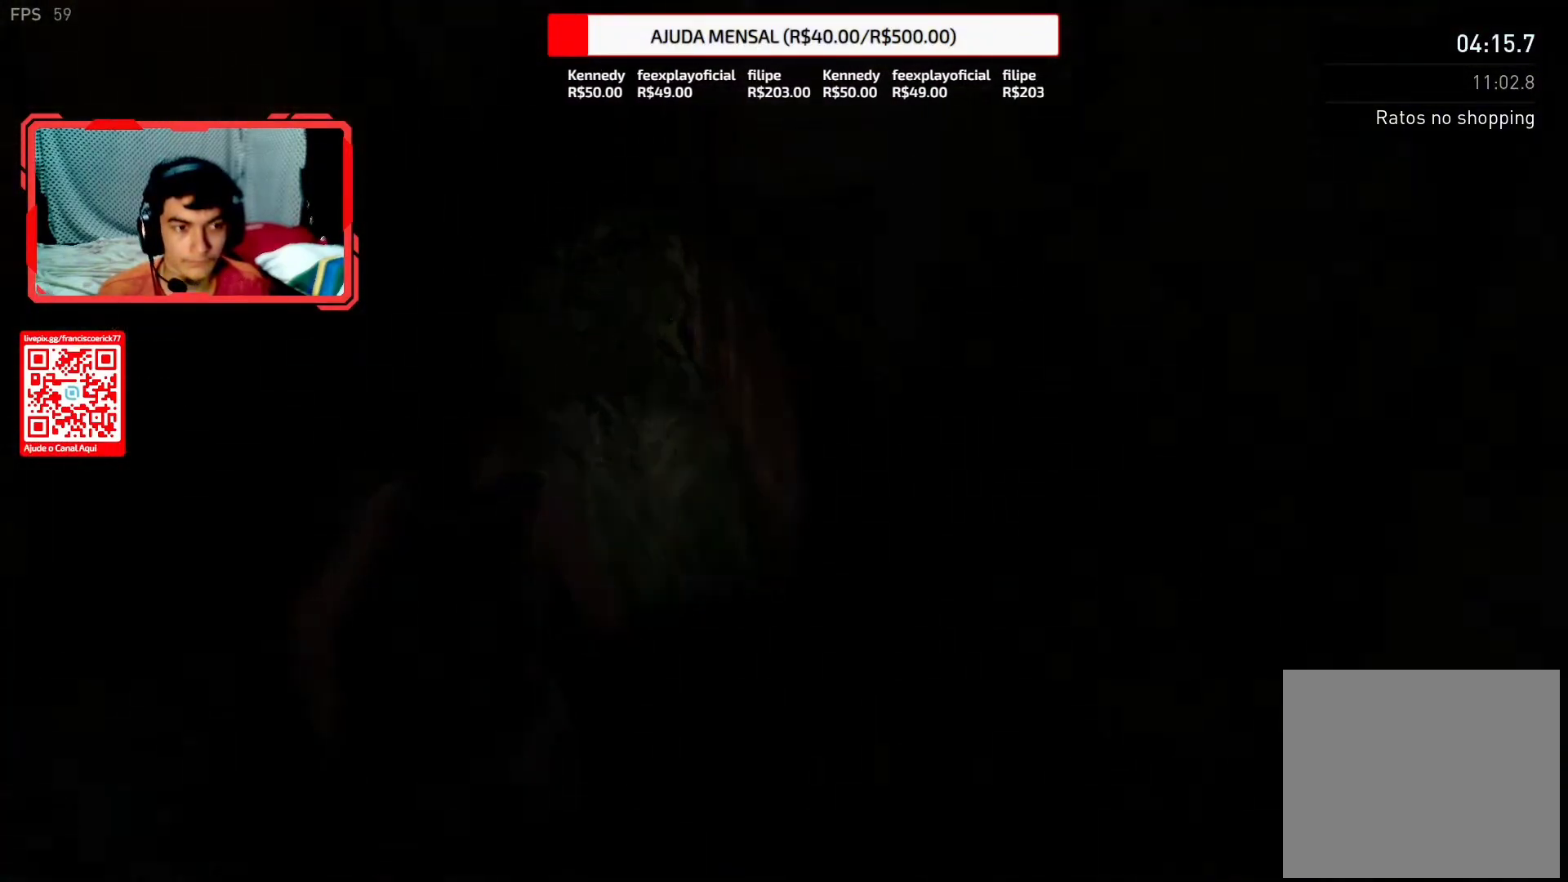
{"buttons": ["L2"], "left_stick": "up", "right_stick": "center", "events": []}
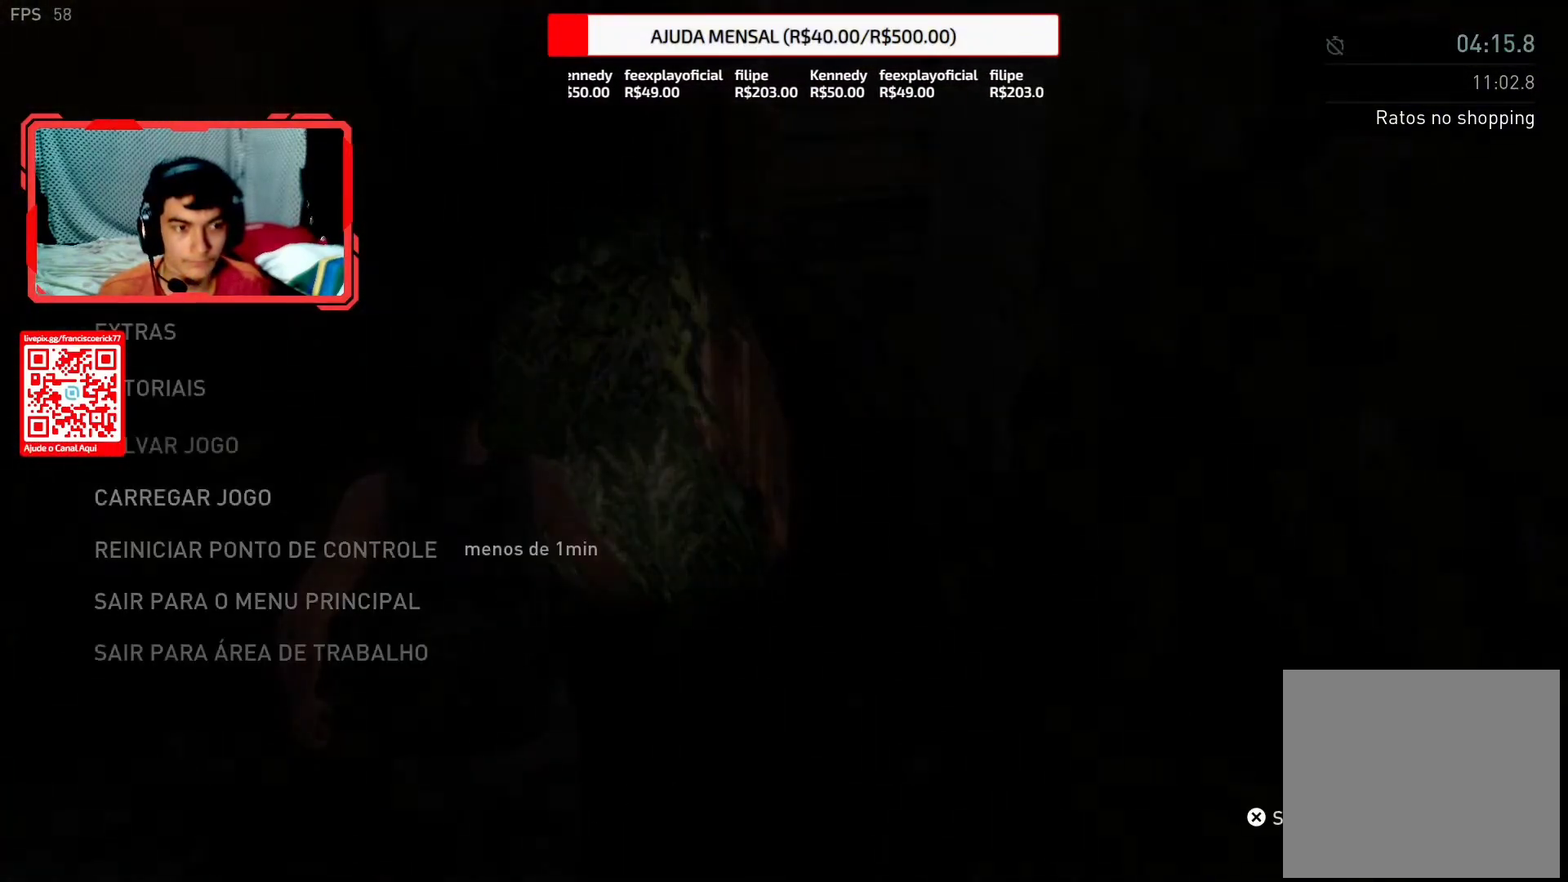
{"buttons": [], "left_stick": "center", "right_stick": "center", "events": [[417, "L2", "up"], [450, "left_stick", "center"]]}
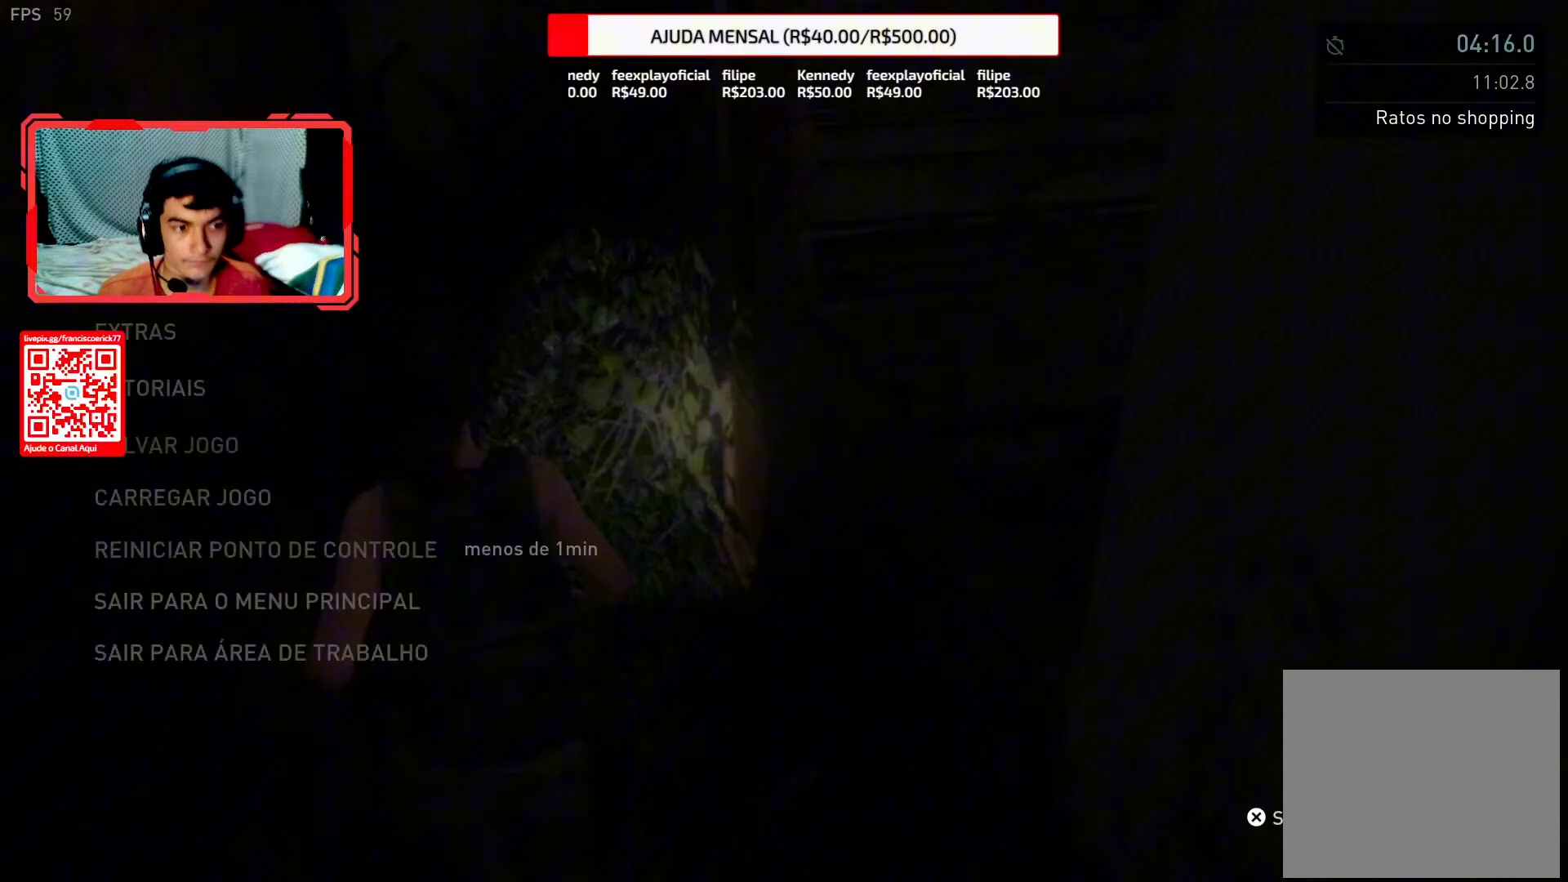
{"buttons": ["DPAD_UP"], "left_stick": "center", "right_stick": "center", "events": [[483, "DPAD_UP", "down"]]}
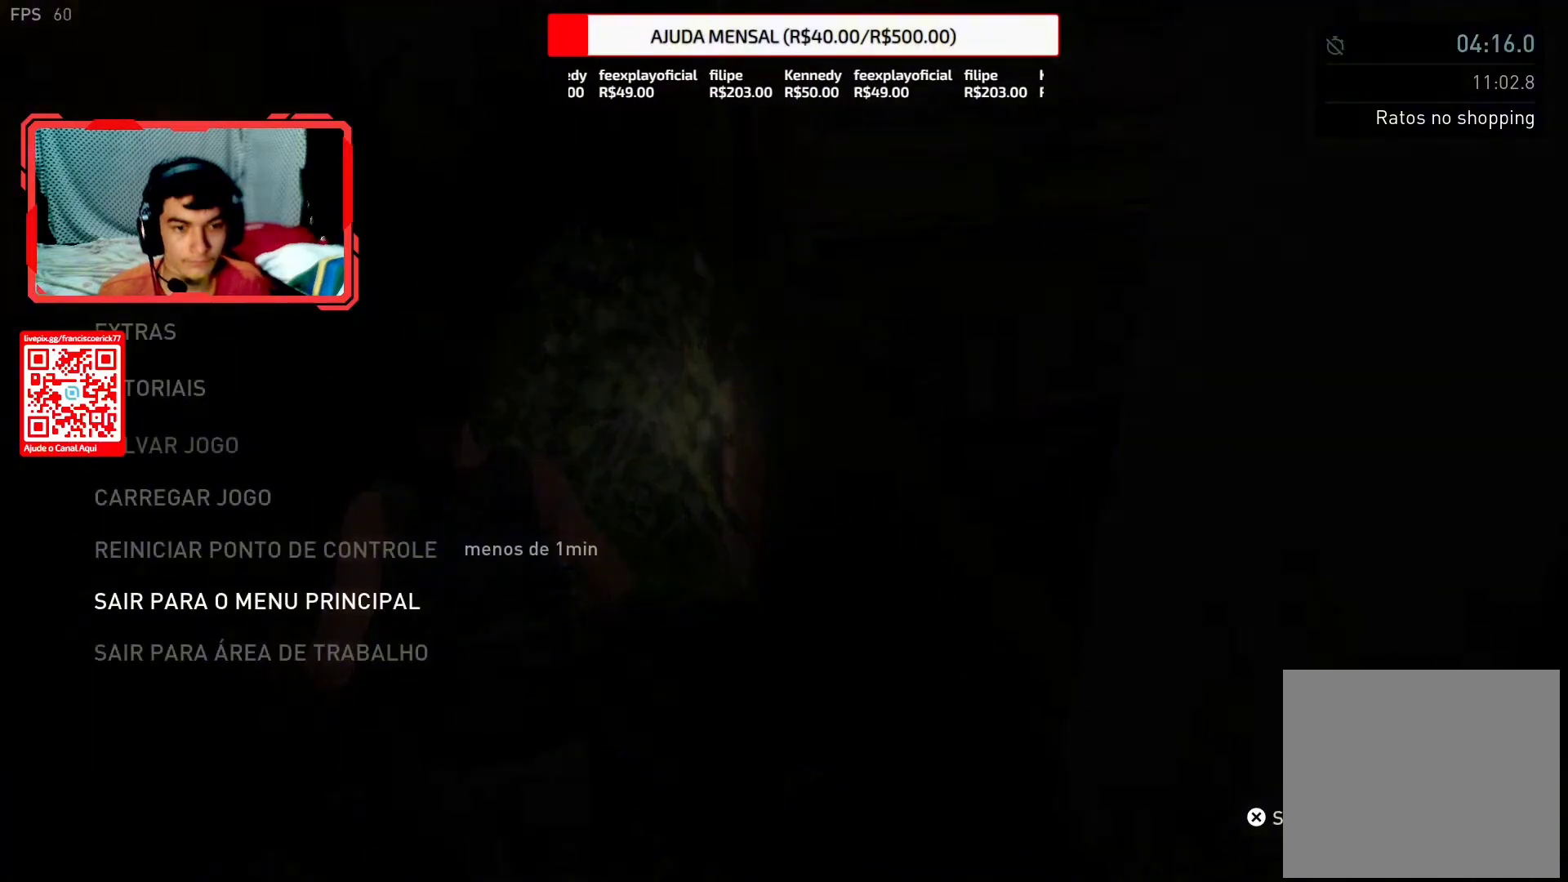
{"buttons": ["DPAD_LEFT"], "left_stick": "center", "right_stick": "center", "events": [[50, "DPAD_UP", "up"], [117, "CROSS", "down"], [217, "CROSS", "up"], [467, "DPAD_LEFT", "down"]]}
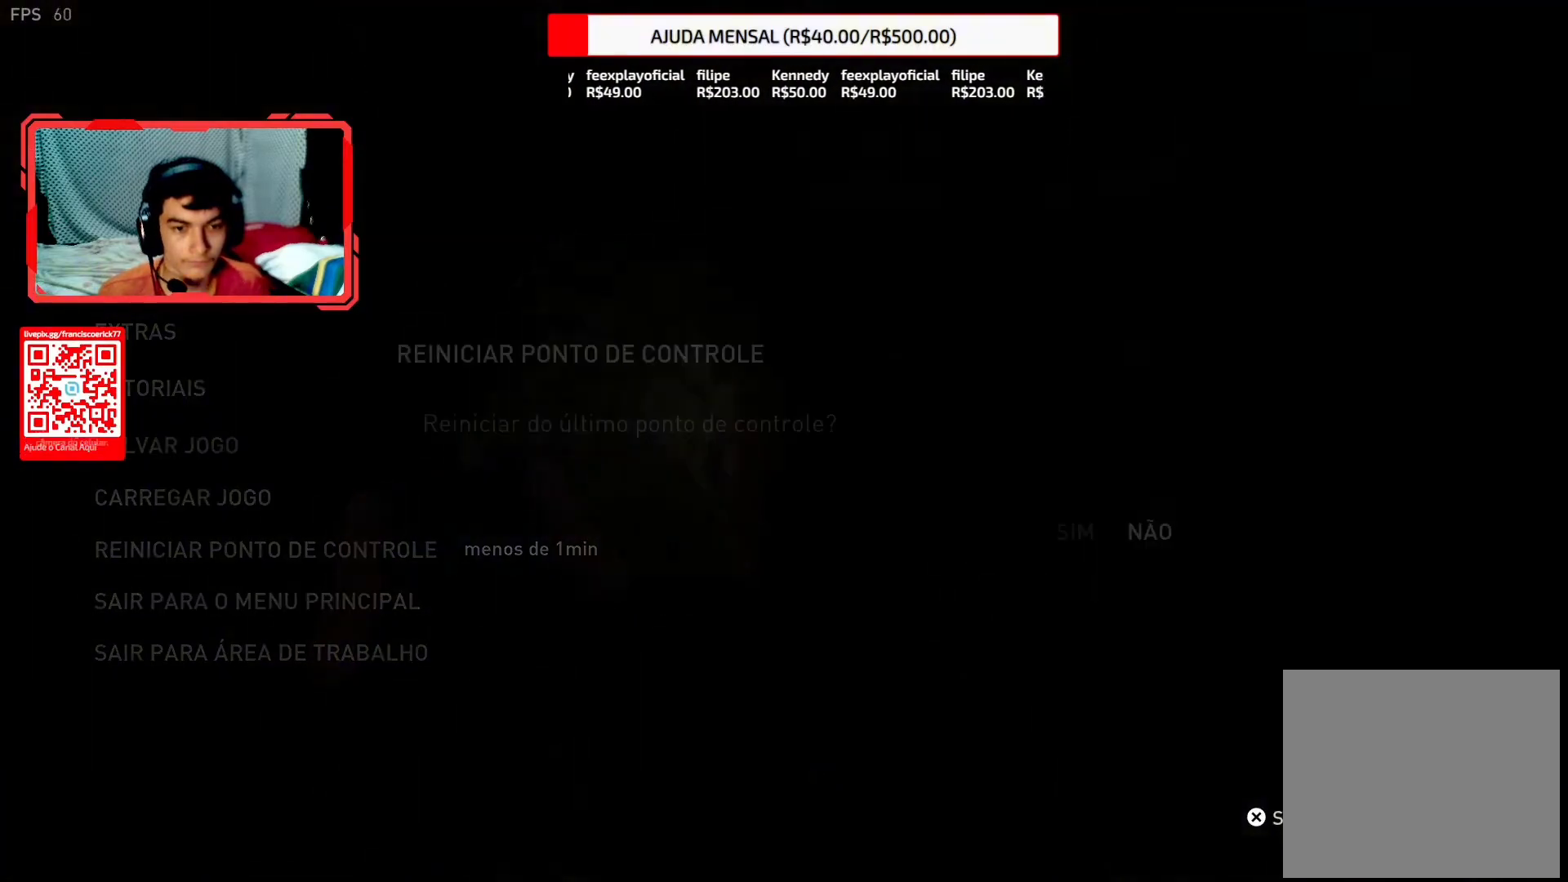
{"buttons": [], "left_stick": "center", "right_stick": "center", "events": [[67, "DPAD_LEFT", "up"], [183, "CROSS", "down"], [300, "CROSS", "up"]]}
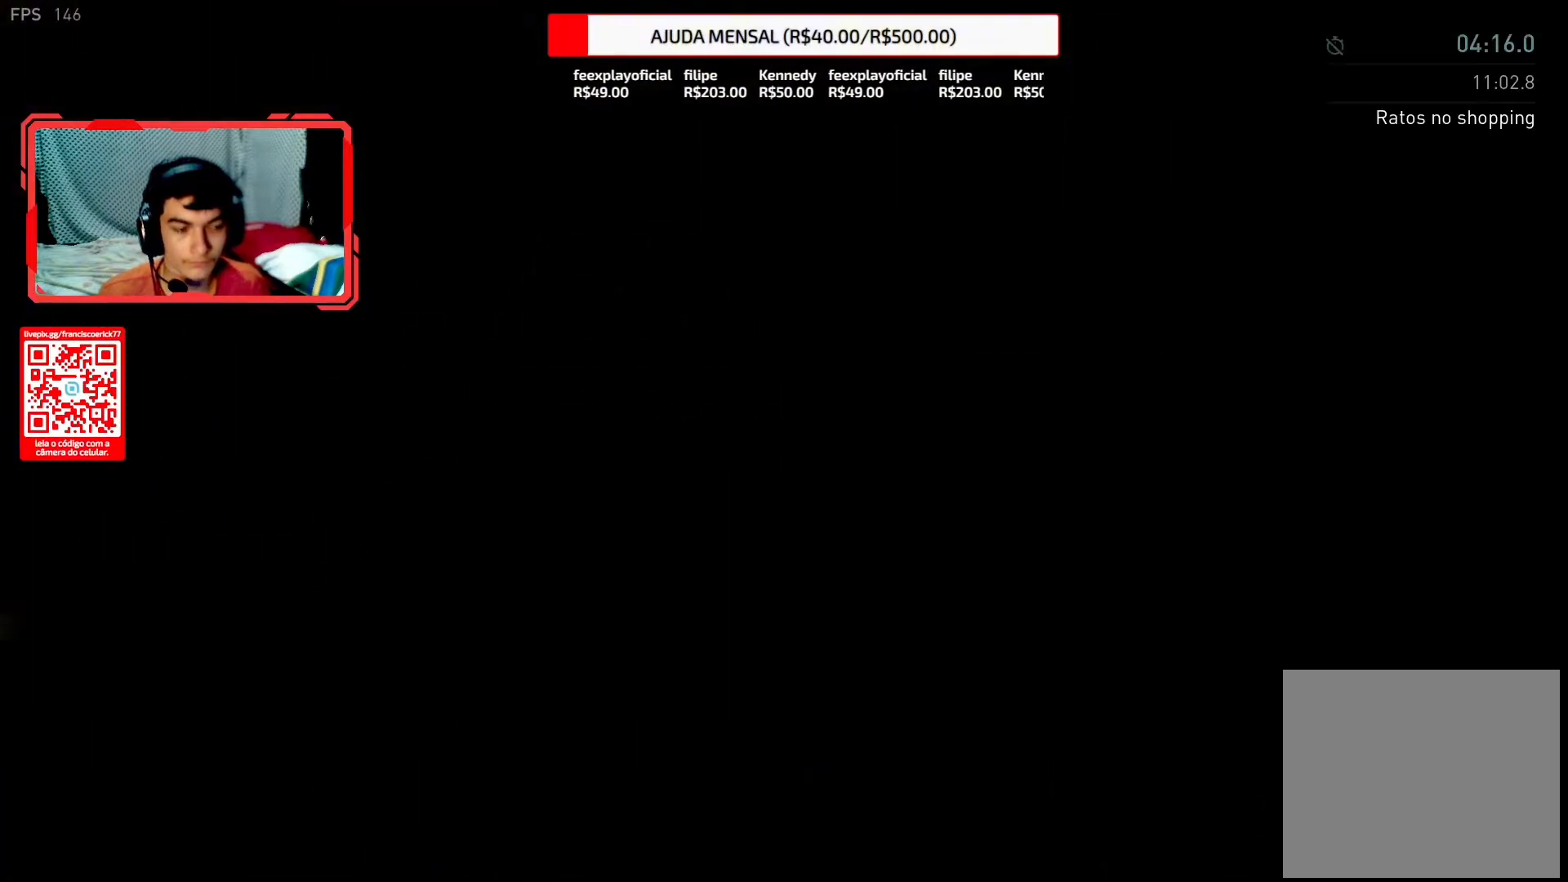
{"buttons": [], "left_stick": "up", "right_stick": "center", "events": [[183, "left_stick", "up-right"], [367, "left_stick", "up"]]}
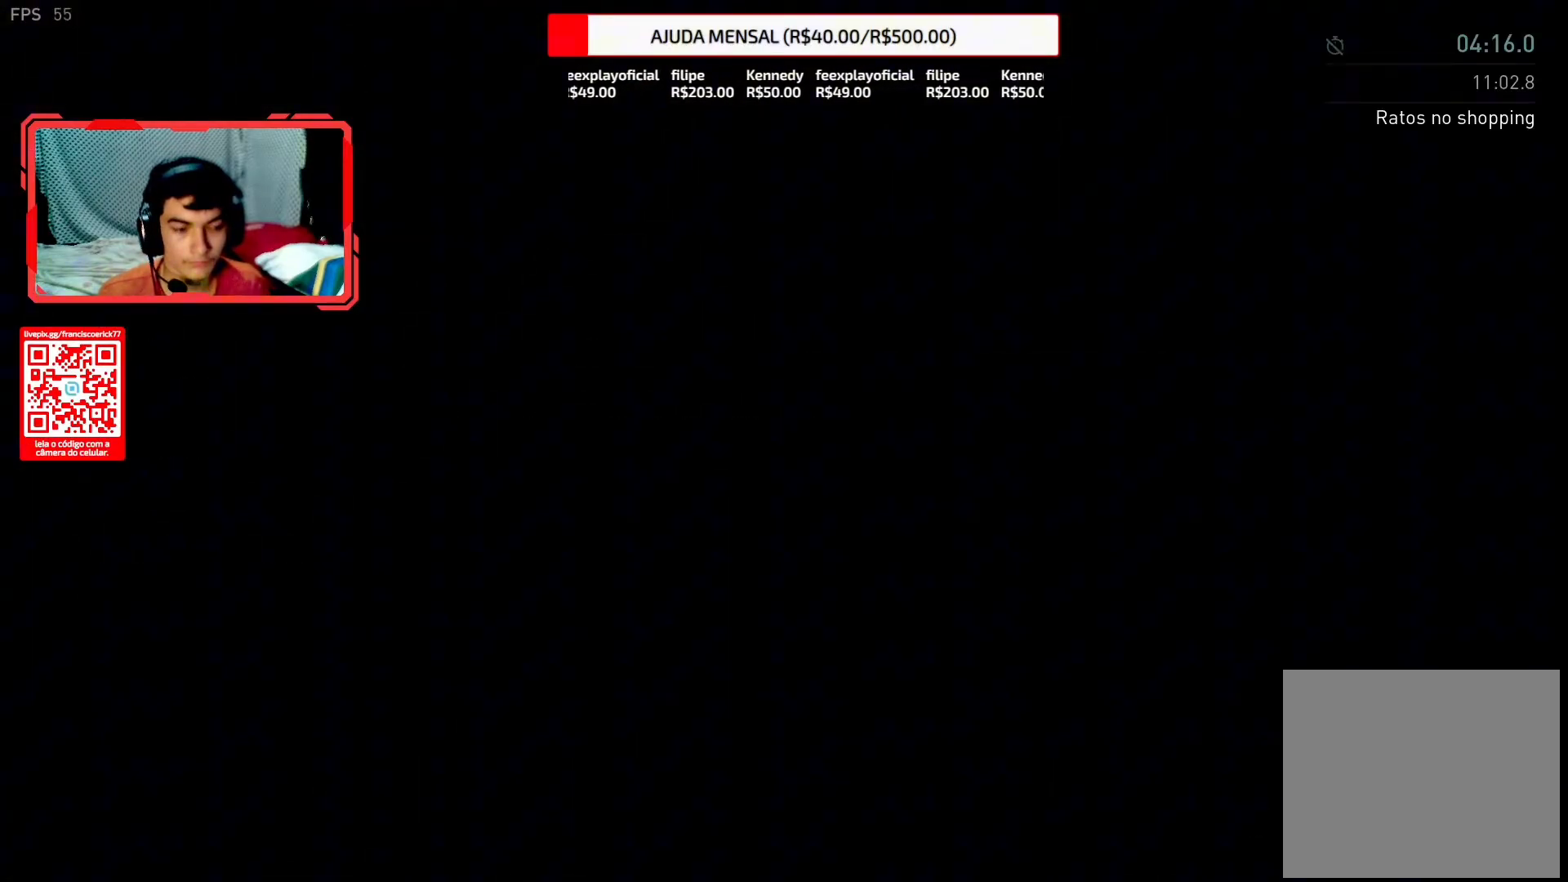
{"buttons": ["L2"], "left_stick": "up", "right_stick": "down-left", "events": [[83, "L2", "down"], [300, "right_stick", "down-left"]]}
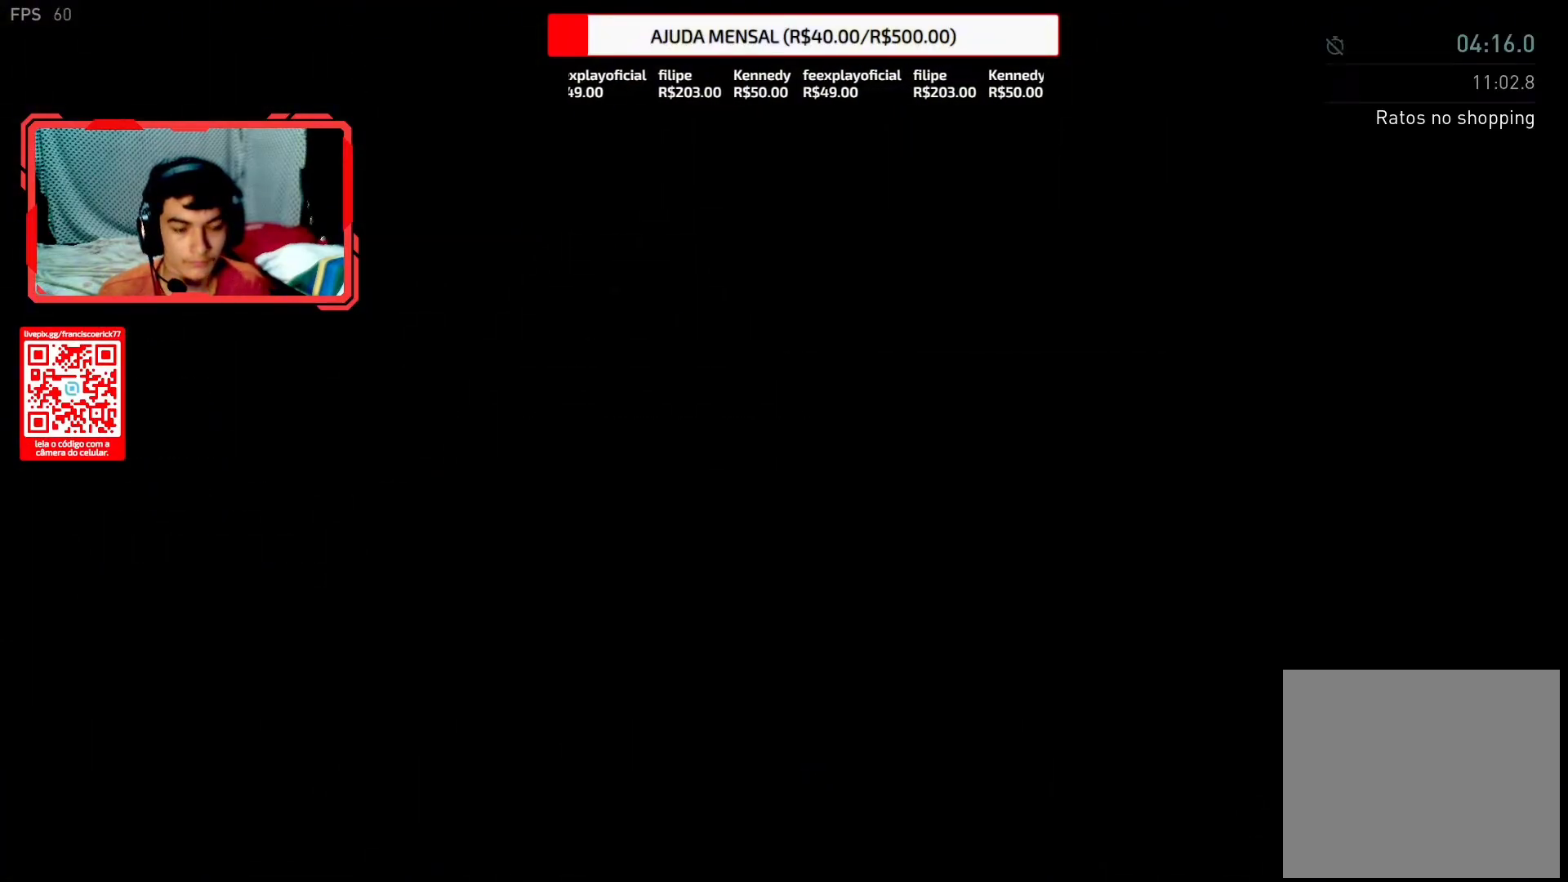
{"buttons": ["L2"], "left_stick": "up", "right_stick": "down-left", "events": []}
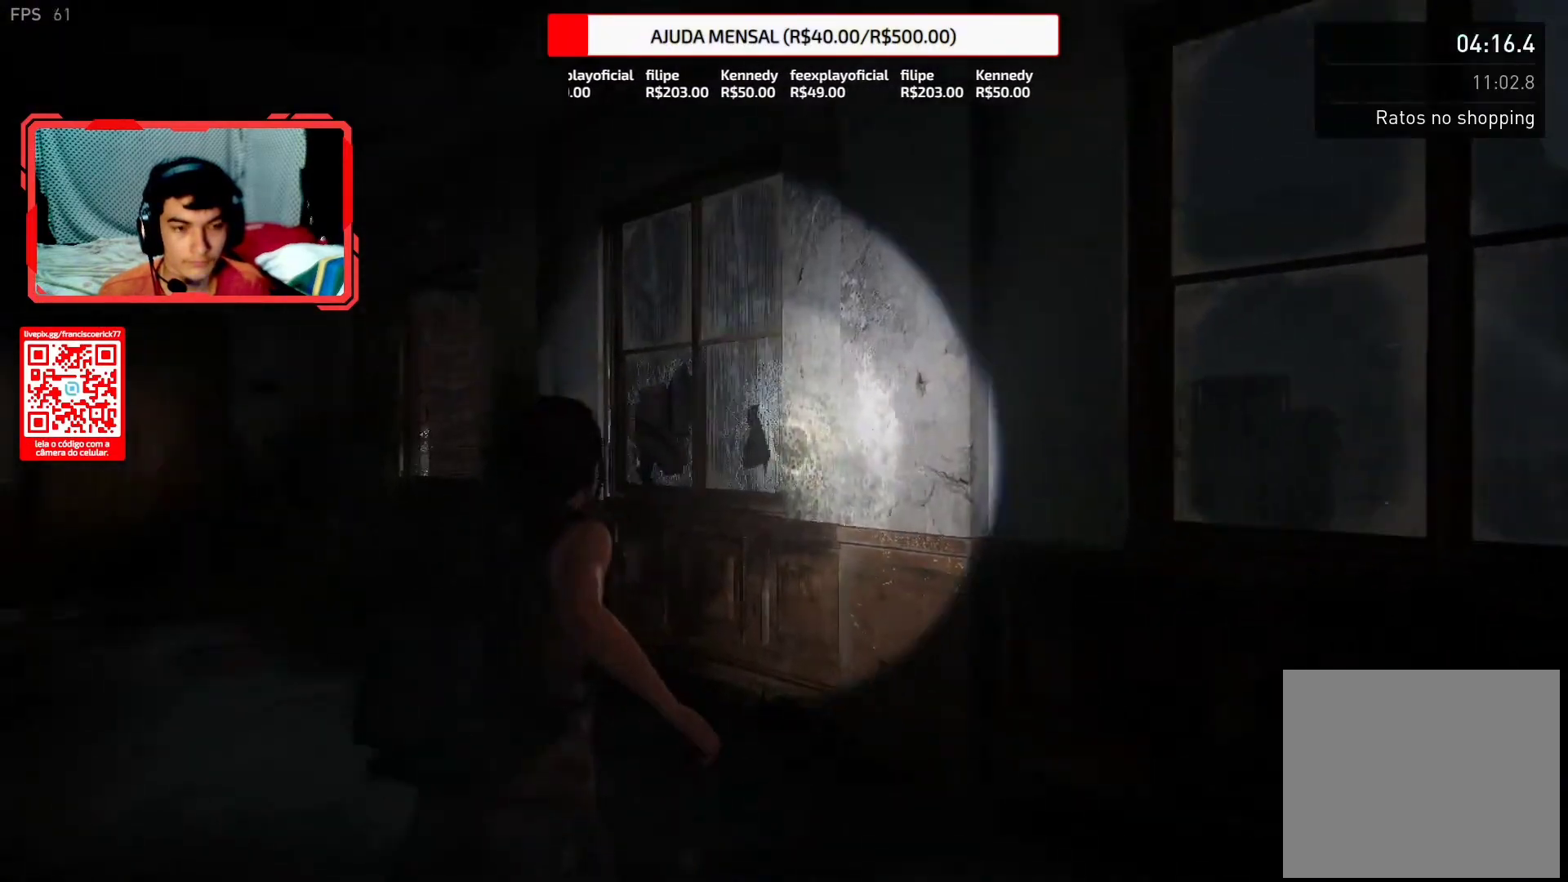
{"buttons": ["L2"], "left_stick": "up", "right_stick": "down-right", "events": [[367, "right_stick", "down-right"]]}
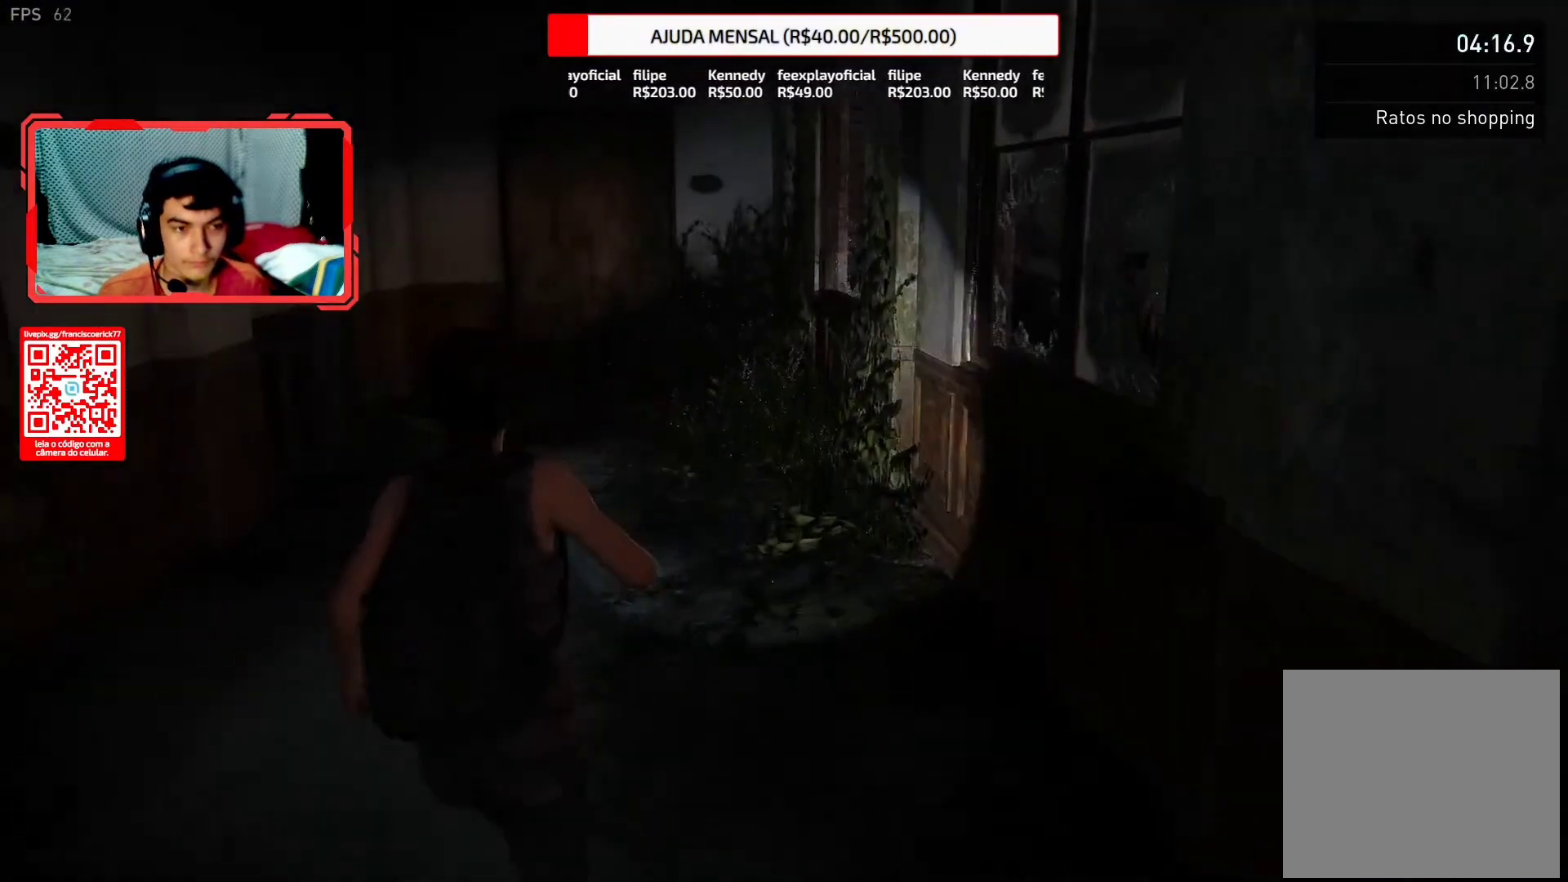
{"buttons": ["L2"], "left_stick": "up", "right_stick": "down-right", "events": []}
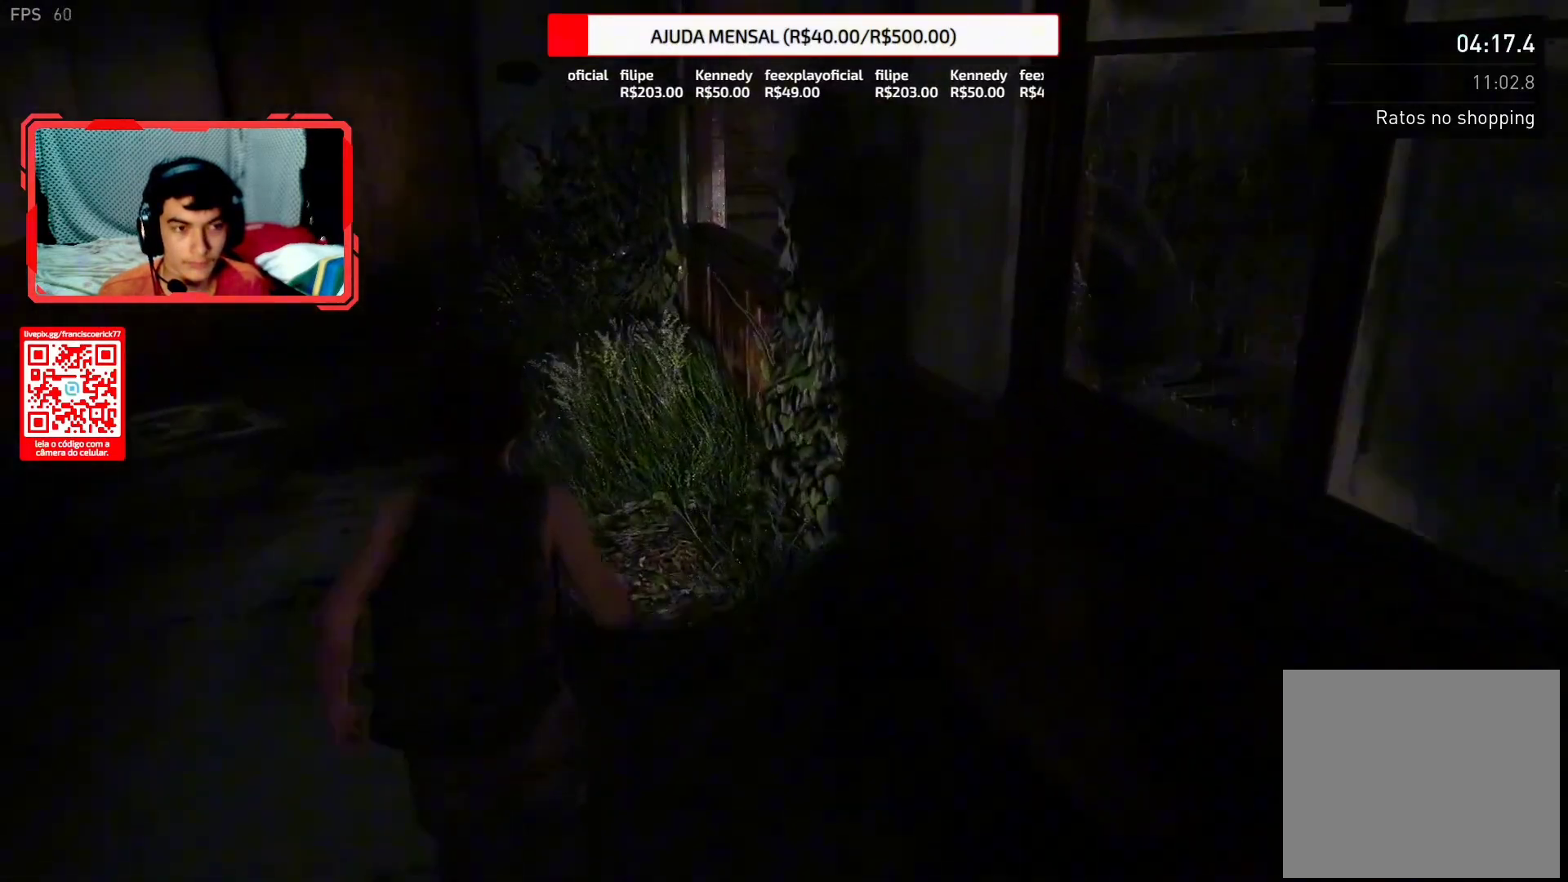
{"buttons": ["CROSS", "L2"], "left_stick": "up", "right_stick": "center", "events": [[333, "right_stick", "center"], [483, "CROSS", "down"]]}
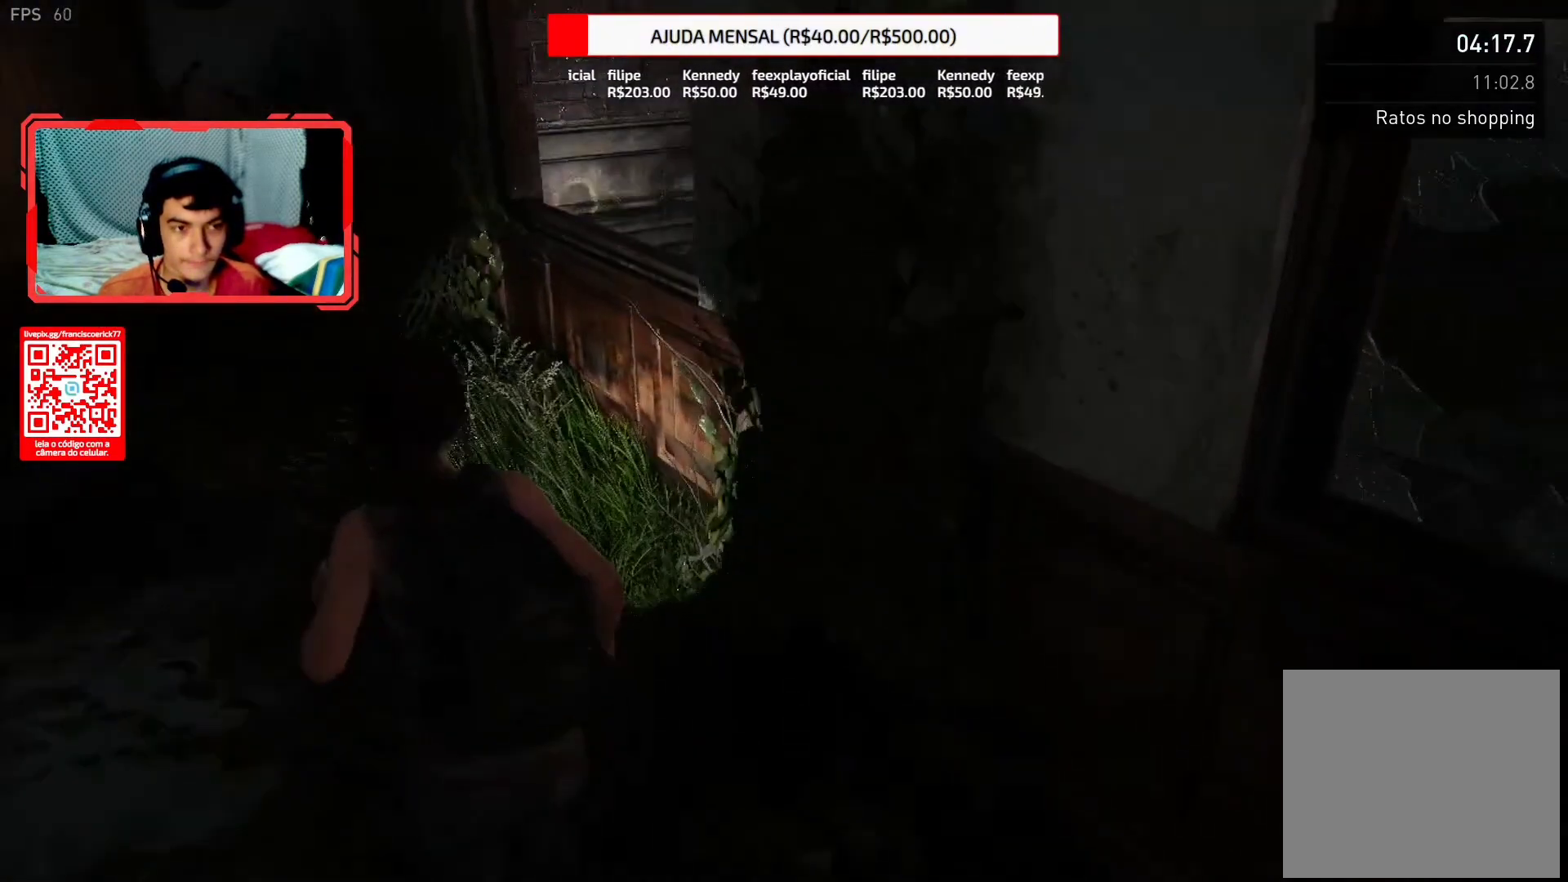
{"buttons": ["L2"], "left_stick": "up", "right_stick": "center", "events": [[117, "CROSS", "up"], [183, "CROSS", "down"], [283, "CROSS", "up"], [350, "CROSS", "down"], [433, "CROSS", "up"]]}
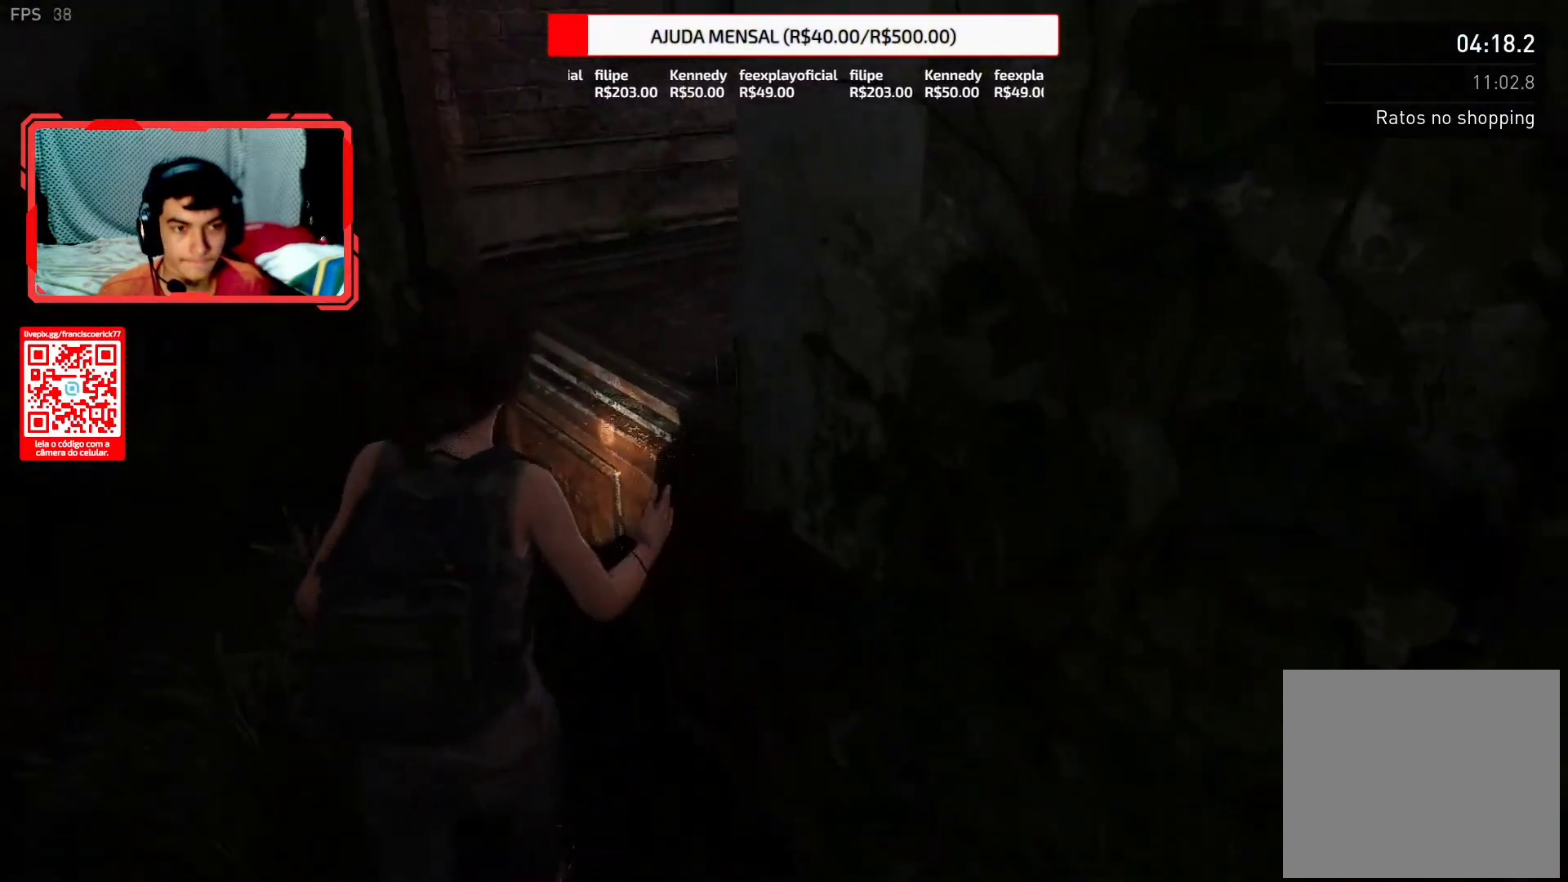
{"buttons": ["L2"], "left_stick": "up", "right_stick": "center", "events": [[17, "CROSS", "down"], [133, "CROSS", "up"], [200, "CROSS", "down"], [283, "CROSS", "up"]]}
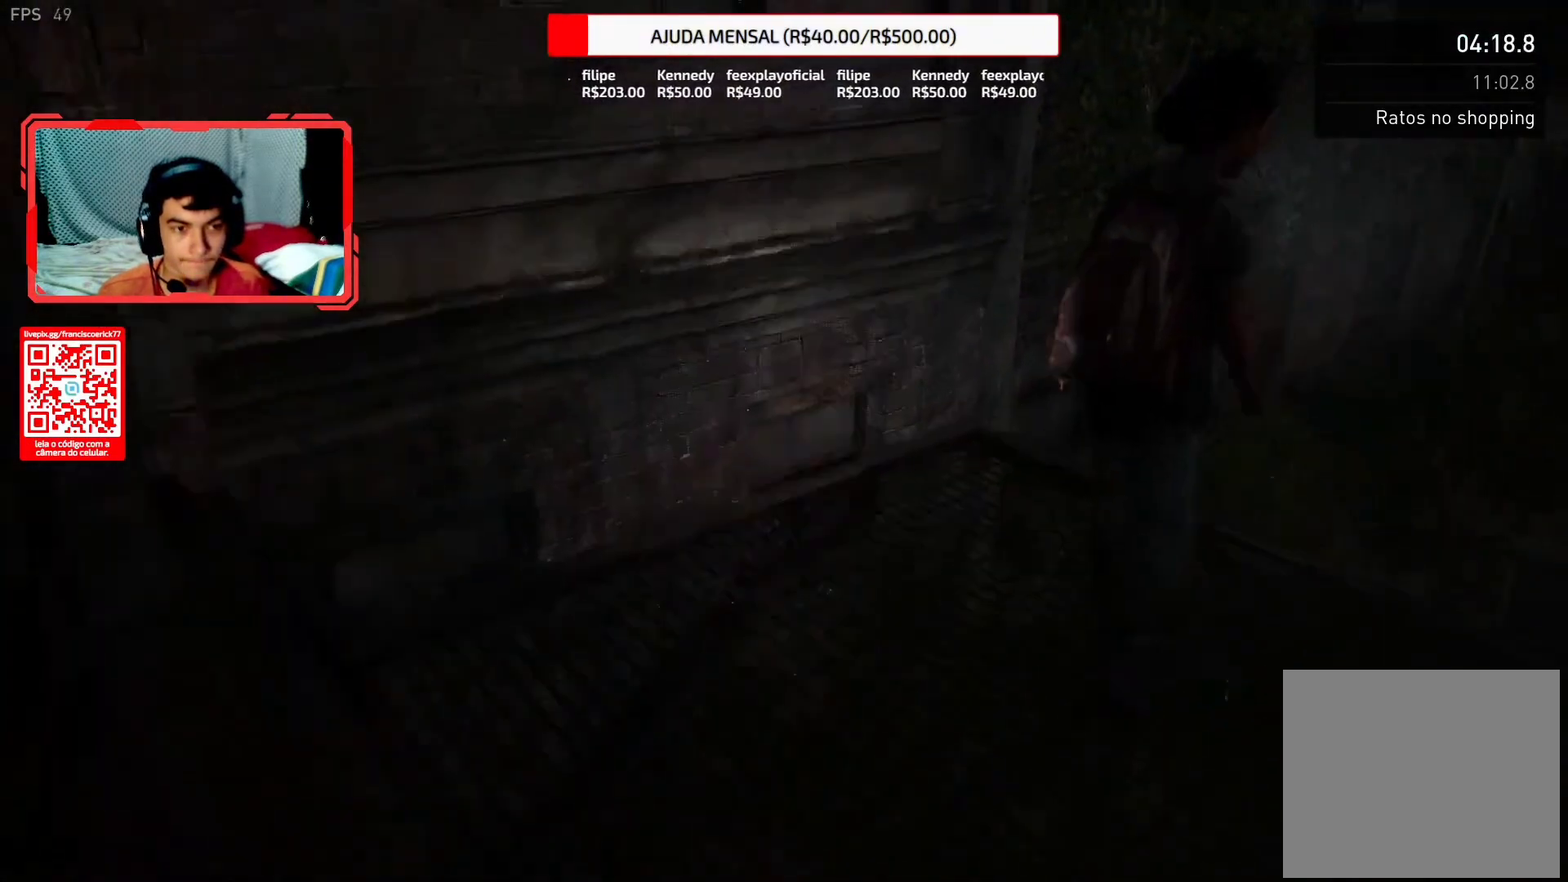
{"buttons": ["L2"], "left_stick": "up", "right_stick": "center", "events": []}
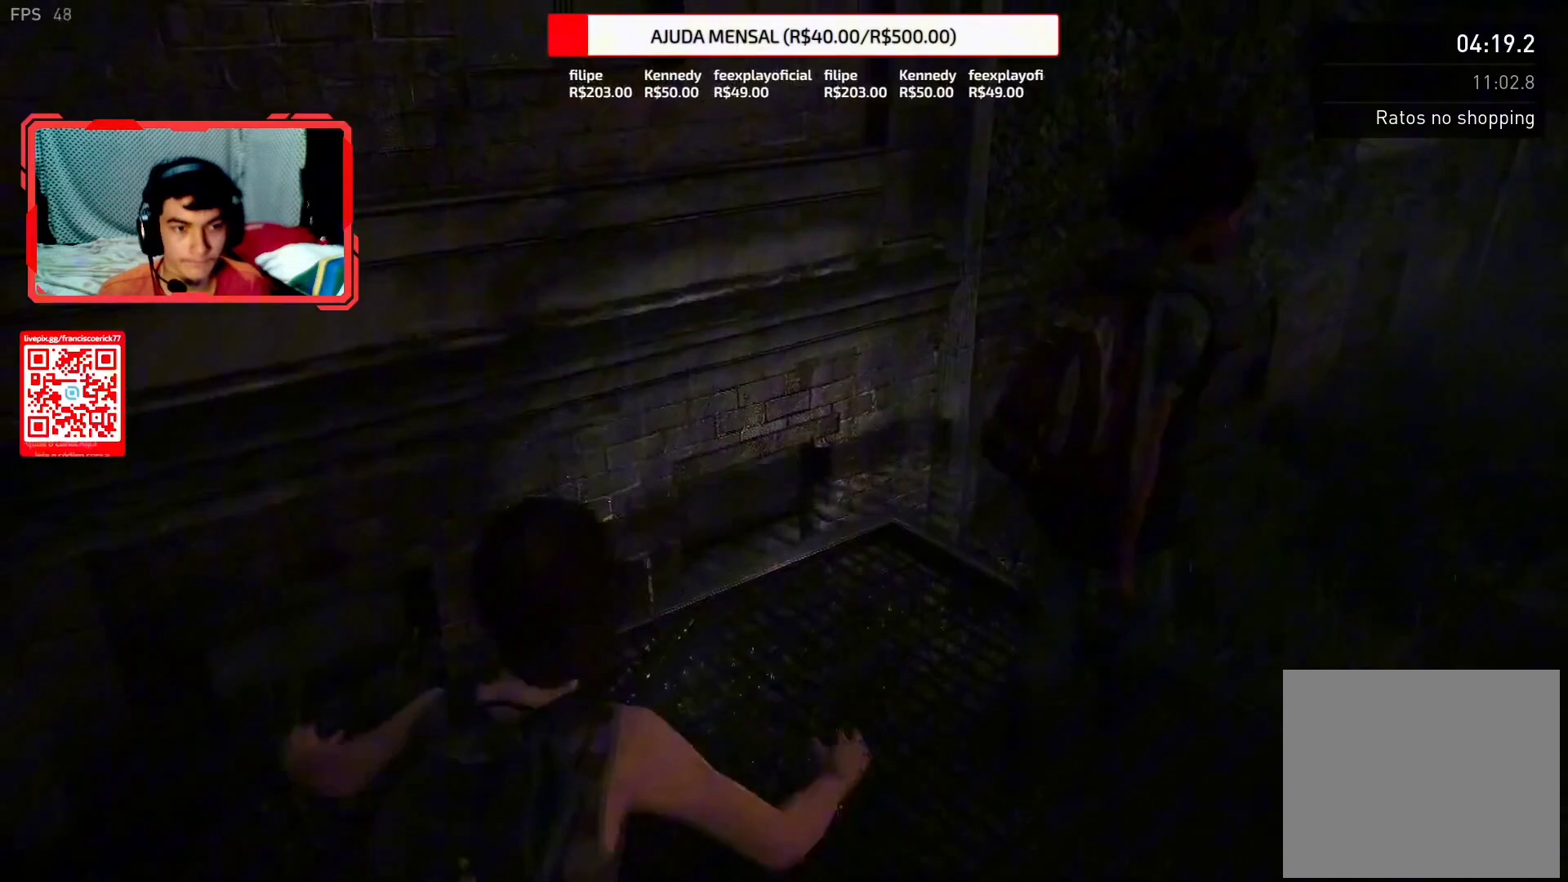
{"buttons": ["L2"], "left_stick": "up-left", "right_stick": "center", "events": [[117, "left_stick", "up-left"]]}
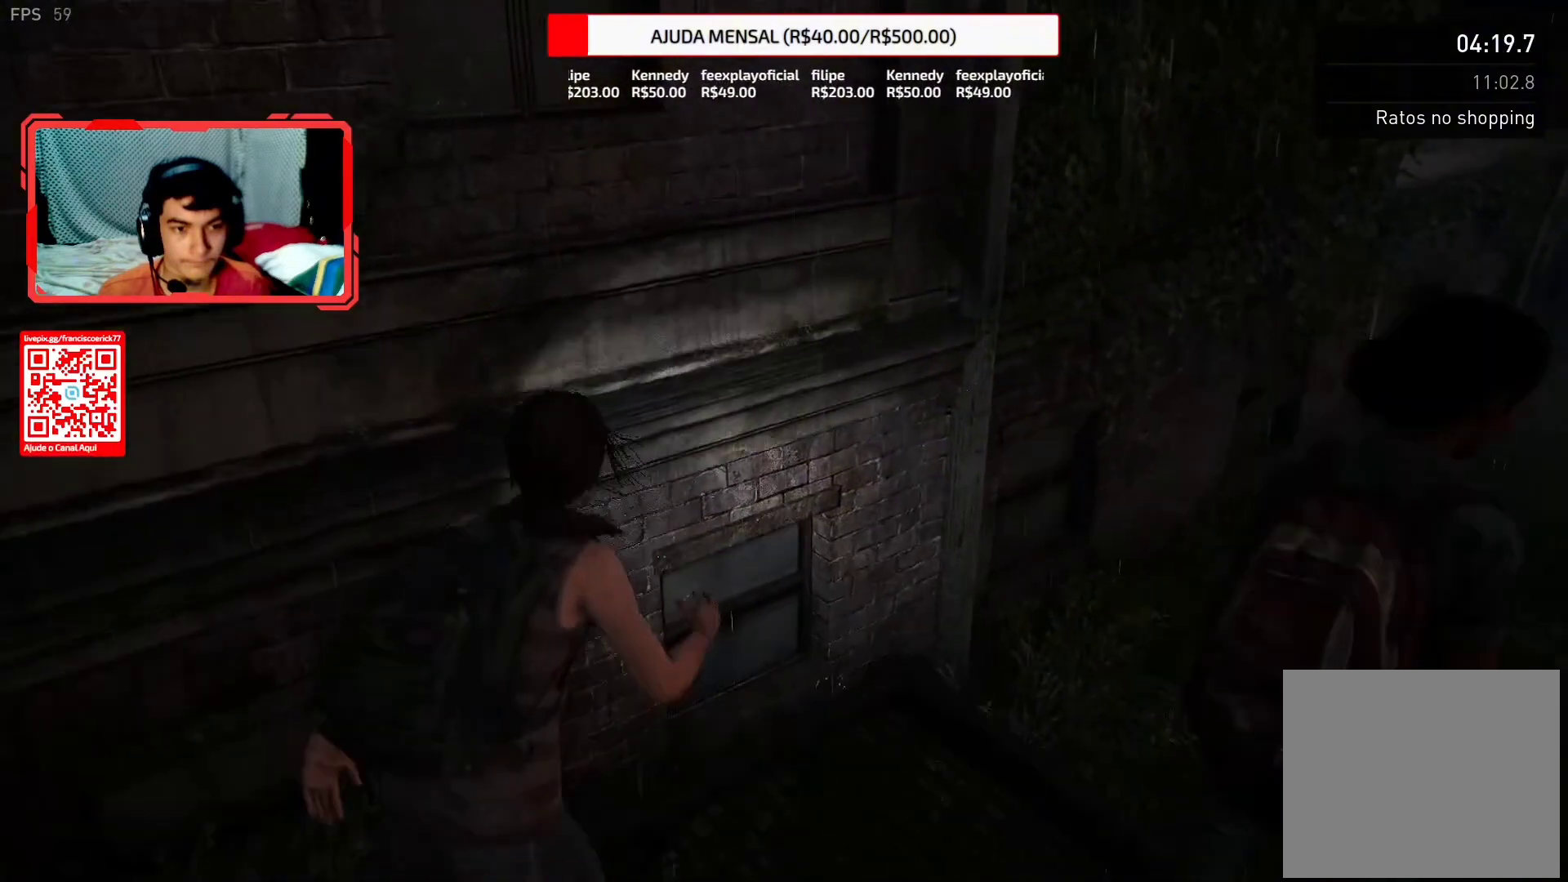
{"buttons": ["L2"], "left_stick": "up-left", "right_stick": "center", "events": []}
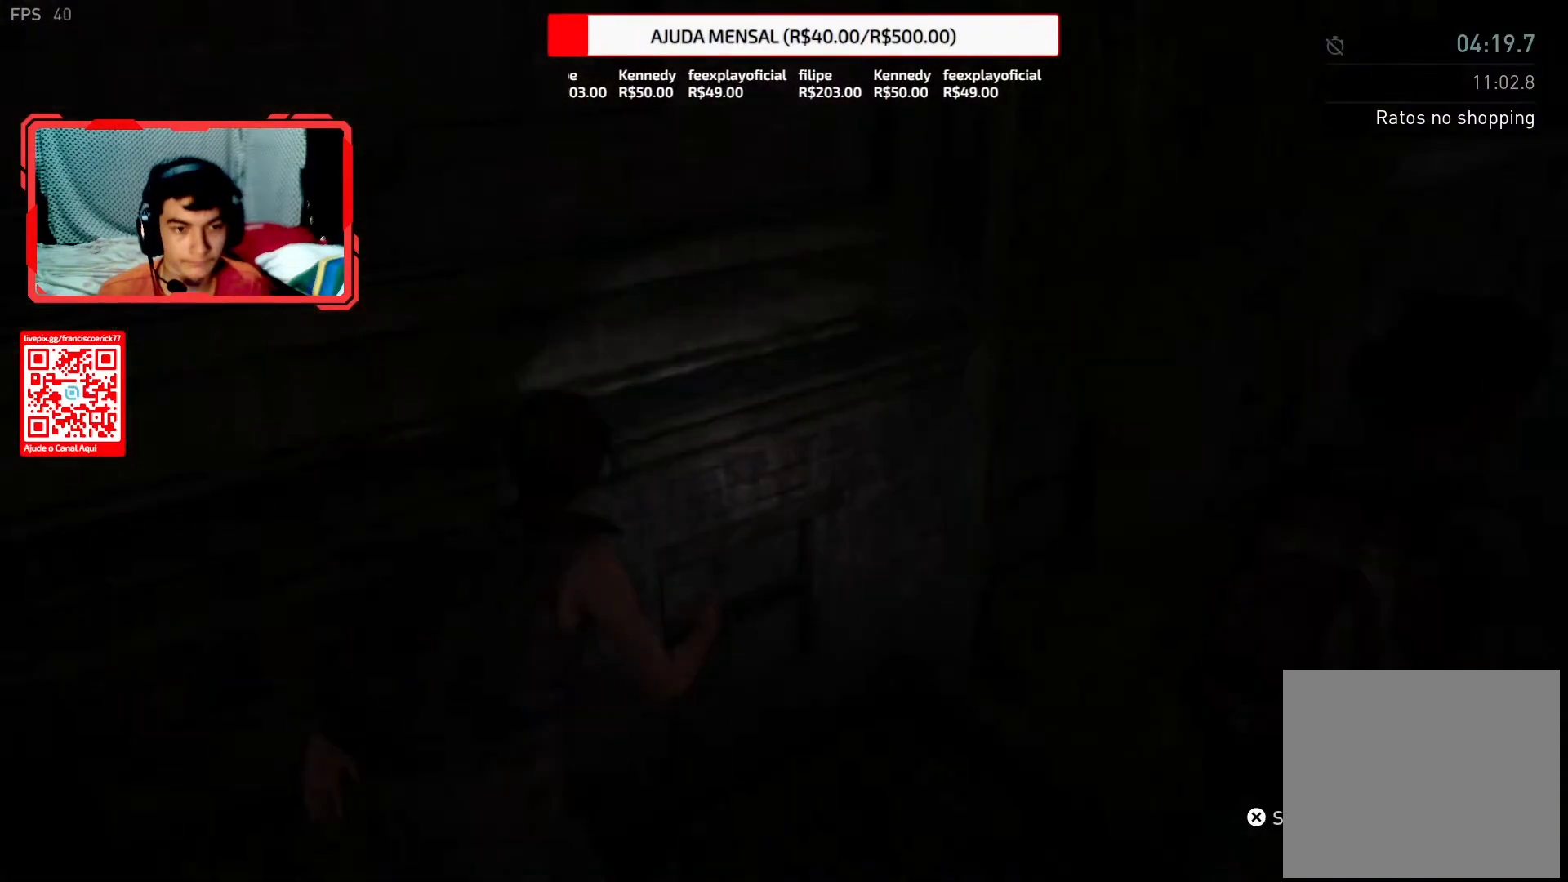
{"buttons": ["L2"], "left_stick": "up", "right_stick": "center", "events": [[417, "left_stick", "up"]]}
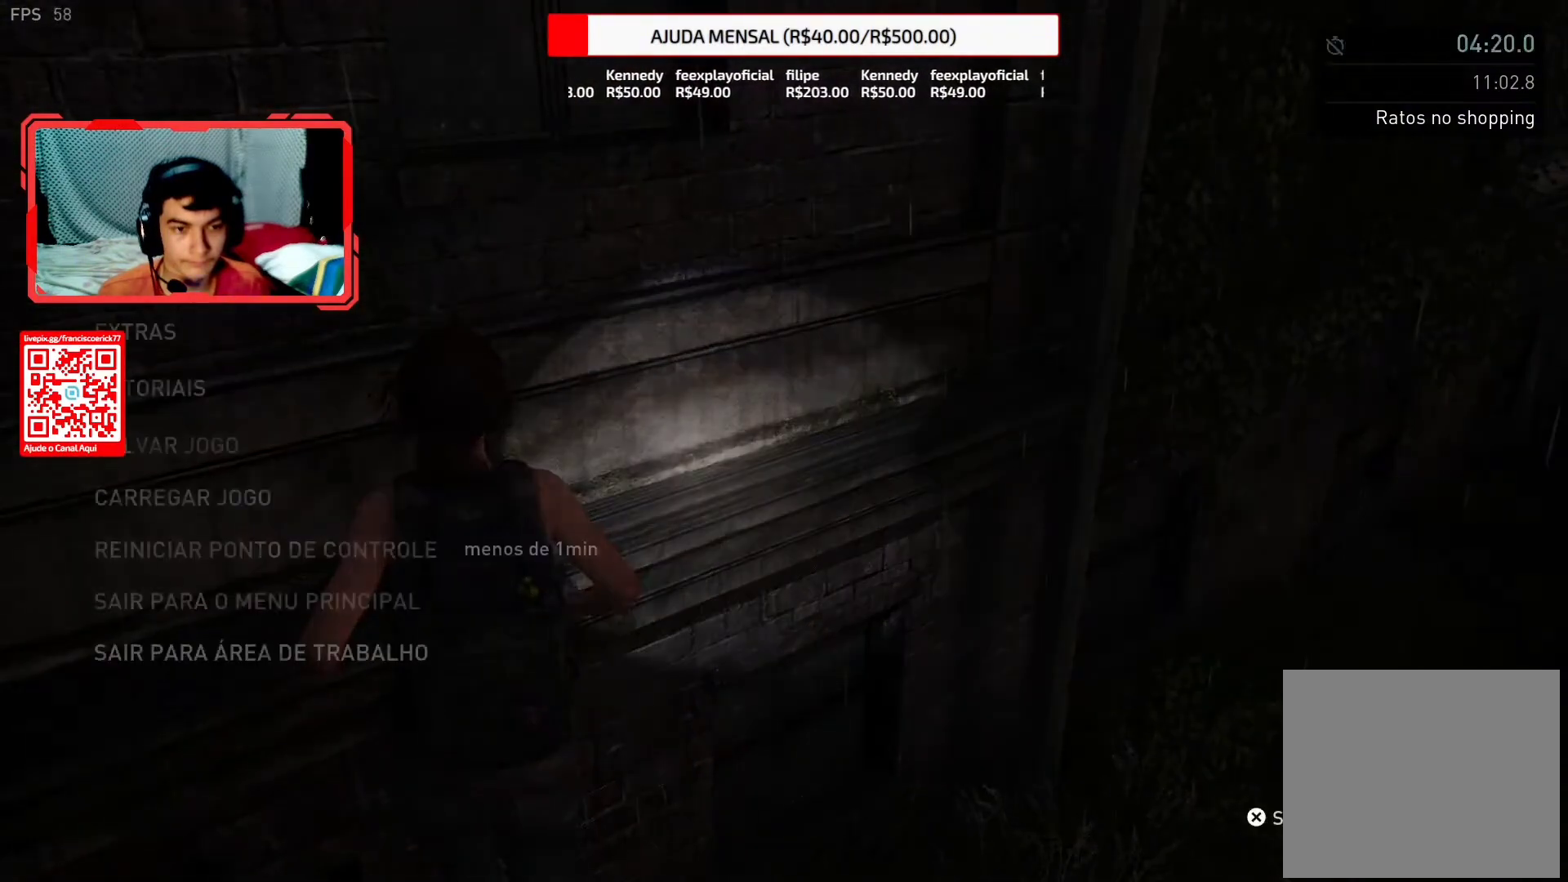
{"buttons": ["L2"], "left_stick": "up", "right_stick": "center", "events": []}
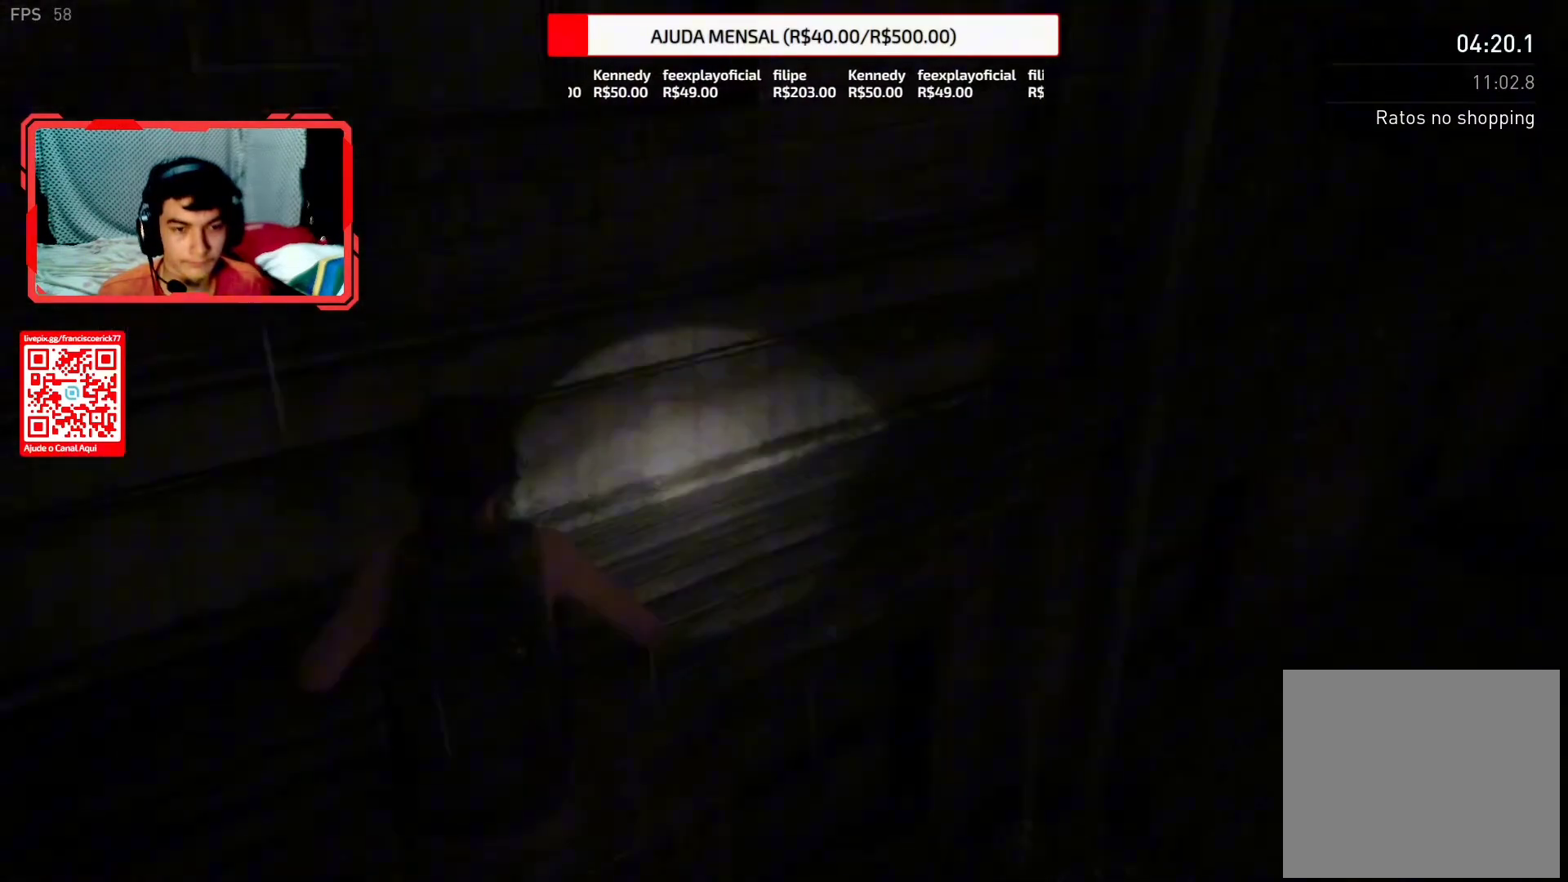
{"buttons": ["L2"], "left_stick": "up-right", "right_stick": "center", "events": [[83, "left_stick", "up-right"]]}
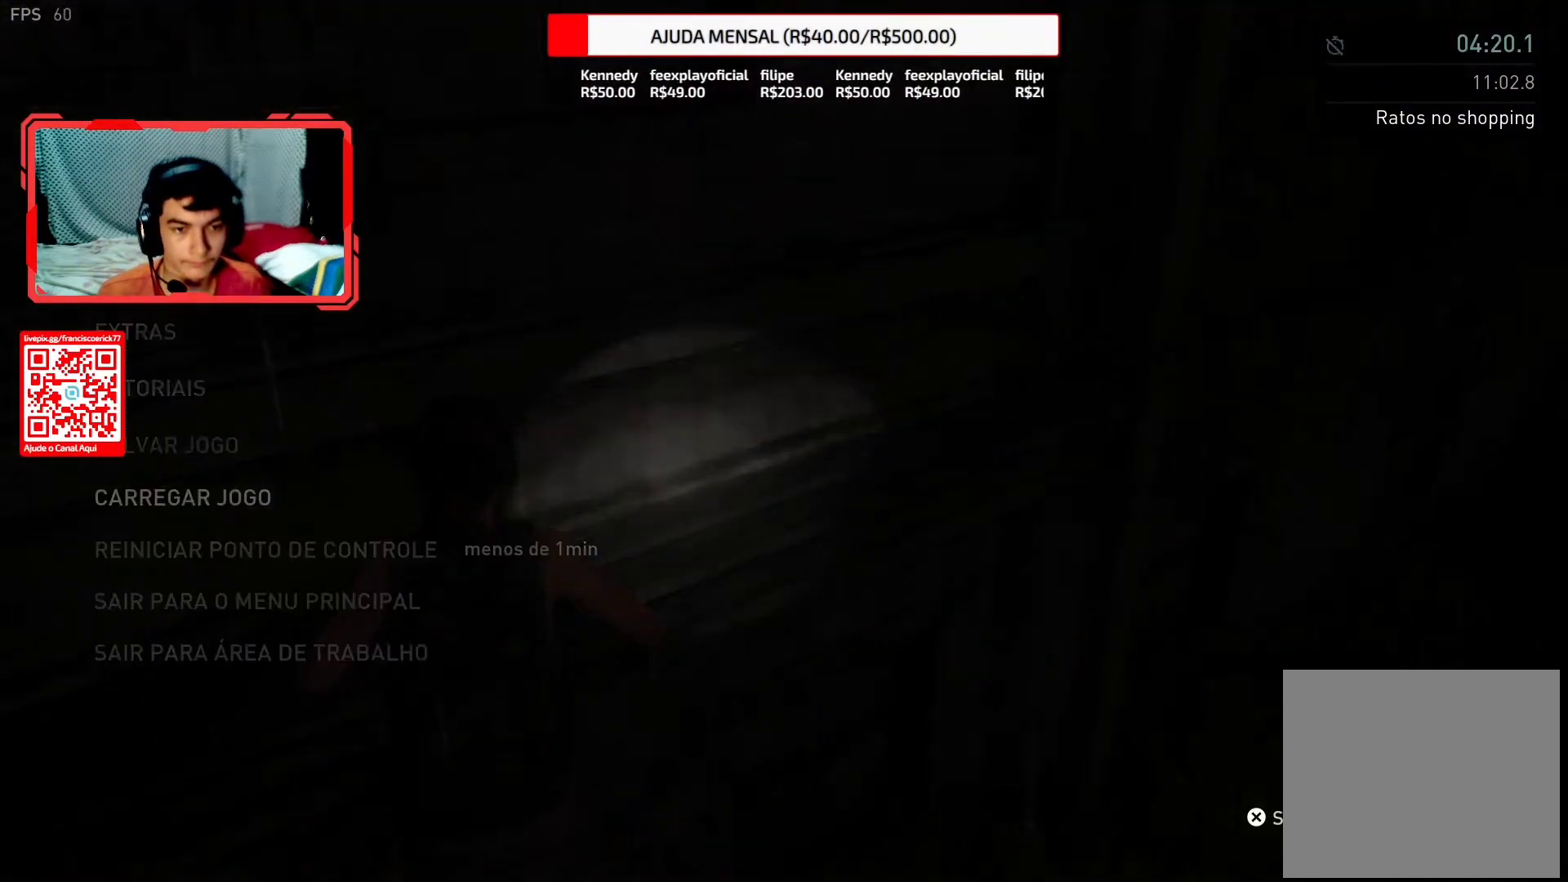
{"buttons": ["L2"], "left_stick": "up-right", "right_stick": "center", "events": []}